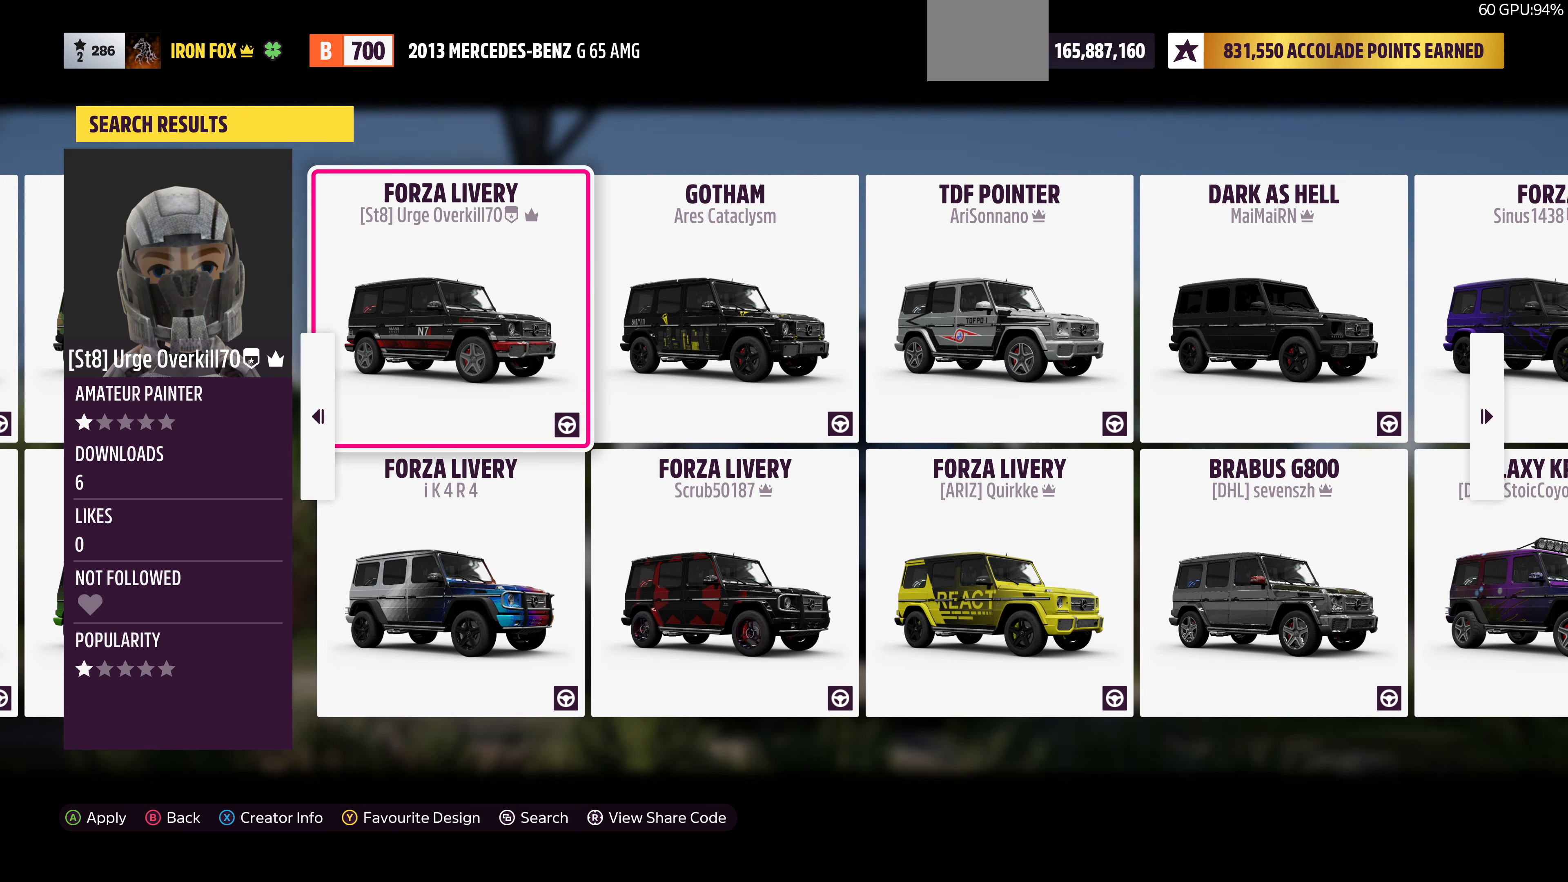
Gameplay with a controller (PlayStation layout); each line is a JSON object with the inputs held at the frame after it. "events" lists button and stick changes between this image and that frame as [ms after this image, input, new state], when the widget could be followed in between.
{"buttons": [], "left_stick": "center", "right_stick": "center", "events": [[67, "DPAD_RIGHT", "down"], [167, "DPAD_RIGHT", "up"]]}
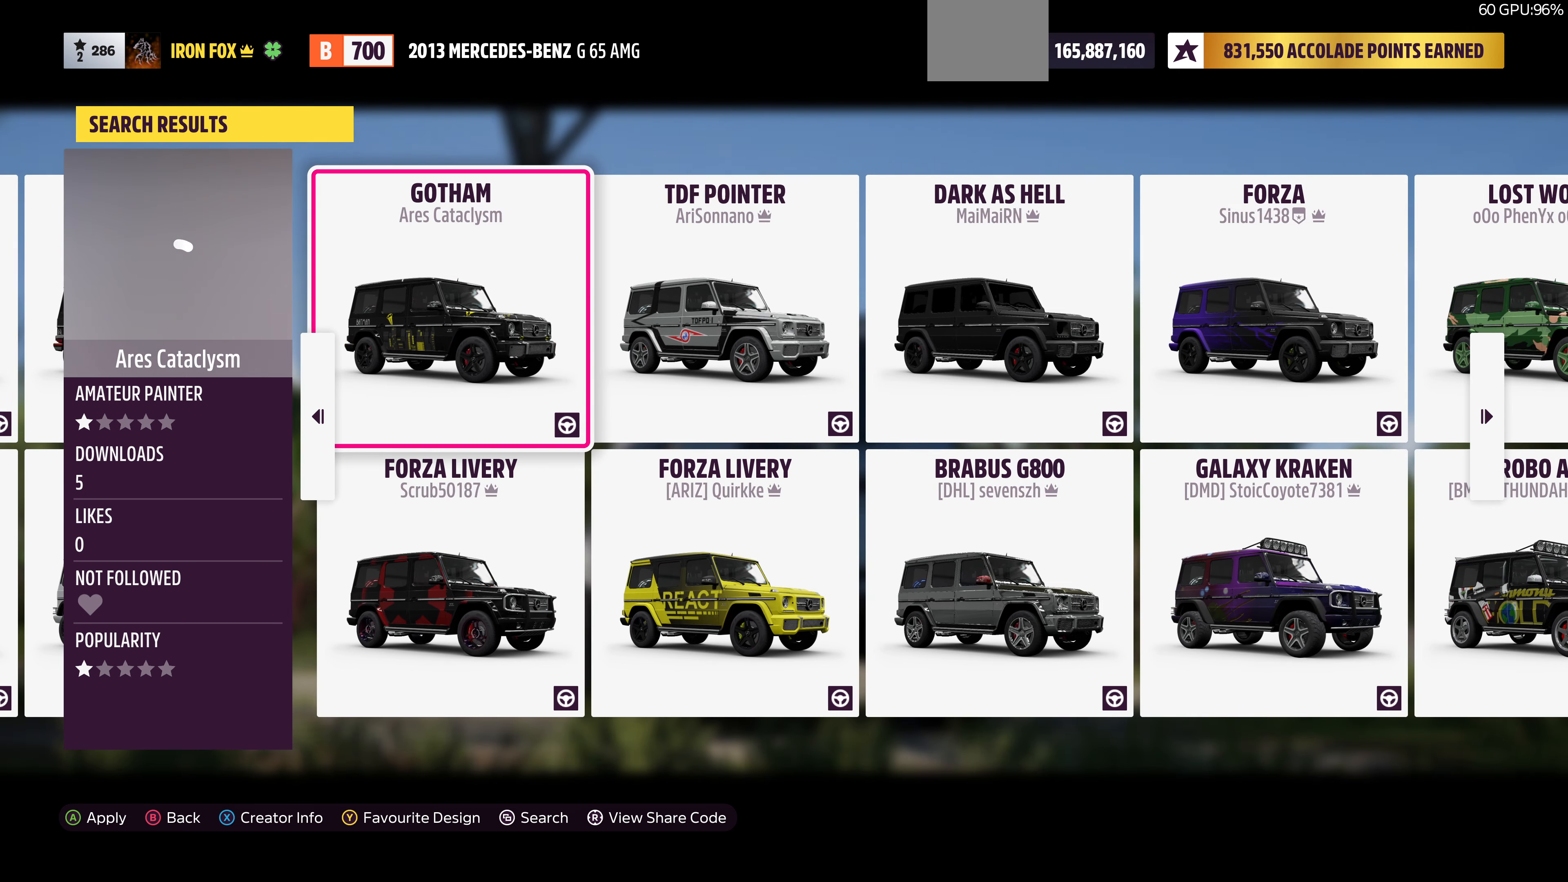
{"buttons": [], "left_stick": "center", "right_stick": "center", "events": [[200, "DPAD_RIGHT", "down"], [300, "DPAD_RIGHT", "up"]]}
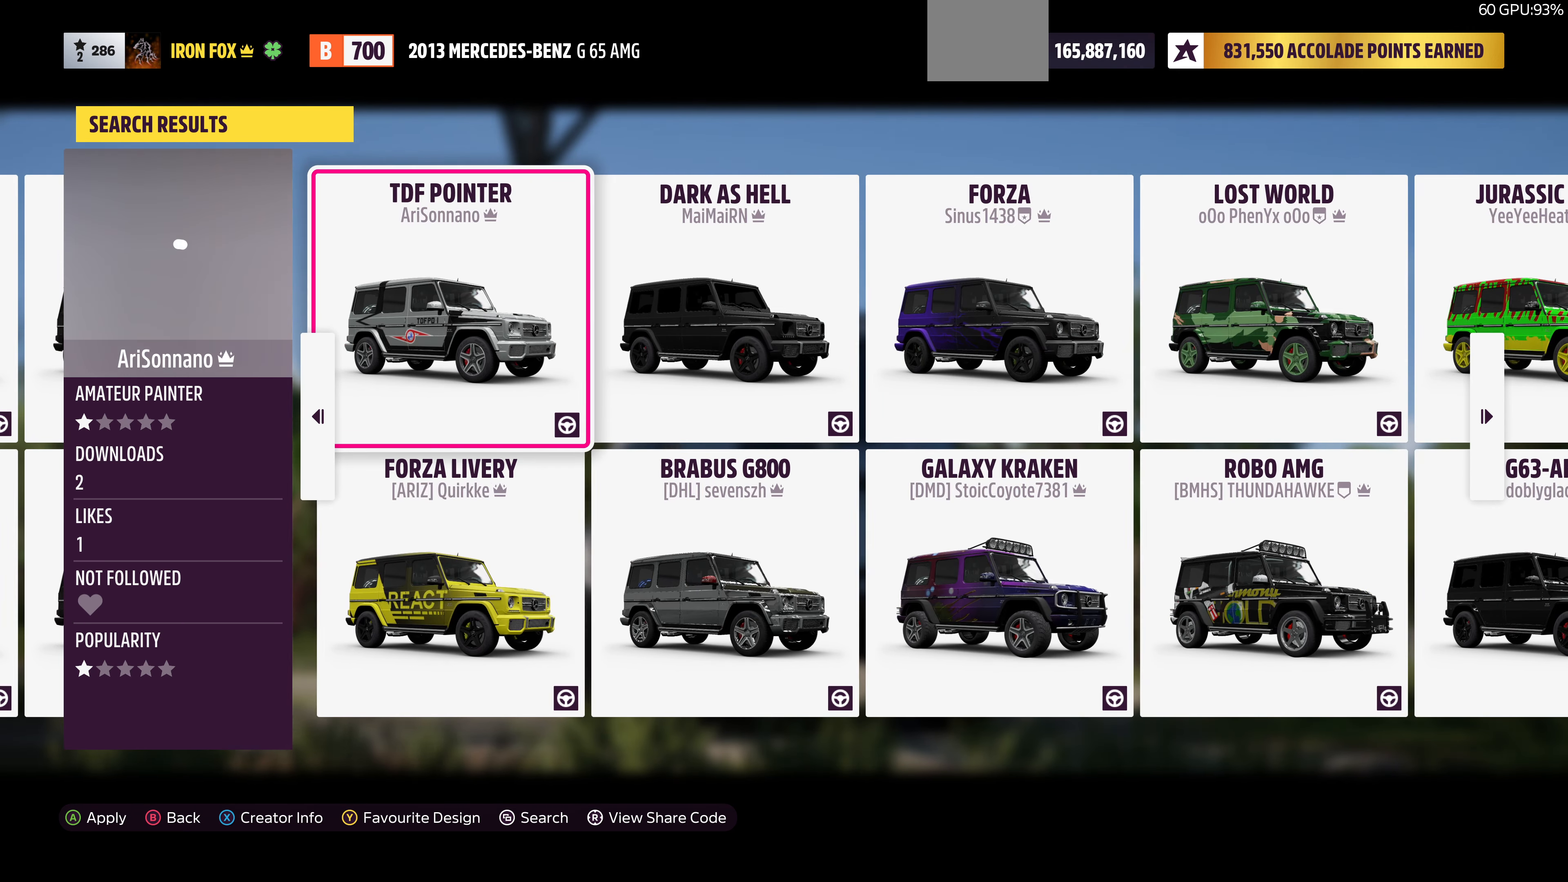
{"buttons": [], "left_stick": "center", "right_stick": "center", "events": [[200, "DPAD_RIGHT", "down"], [233, "DPAD_RIGHT", "up"]]}
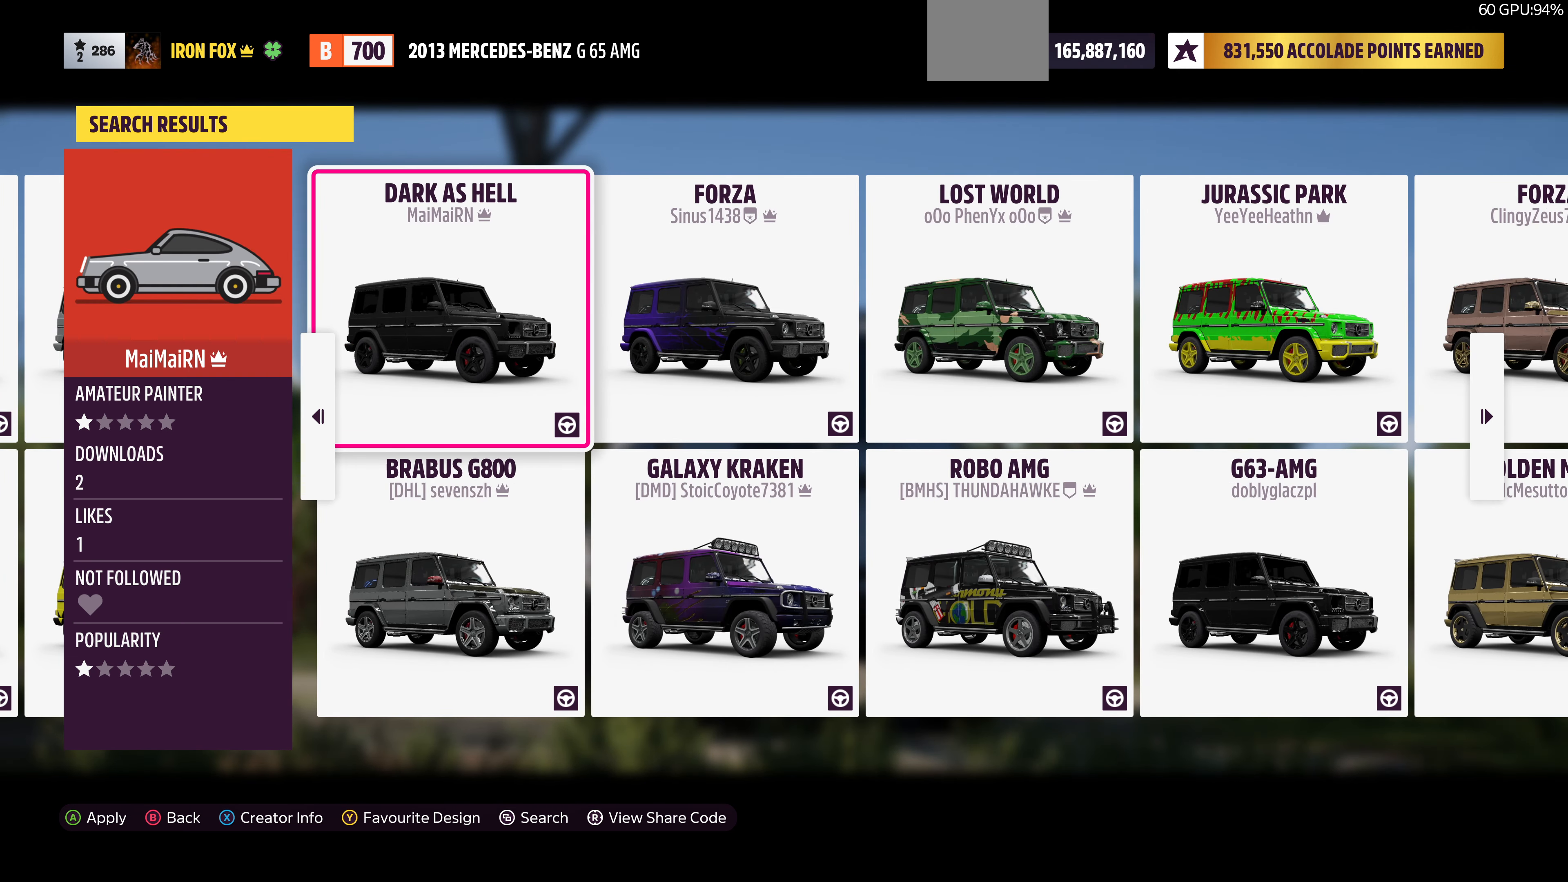
{"buttons": [], "left_stick": "center", "right_stick": "center", "events": []}
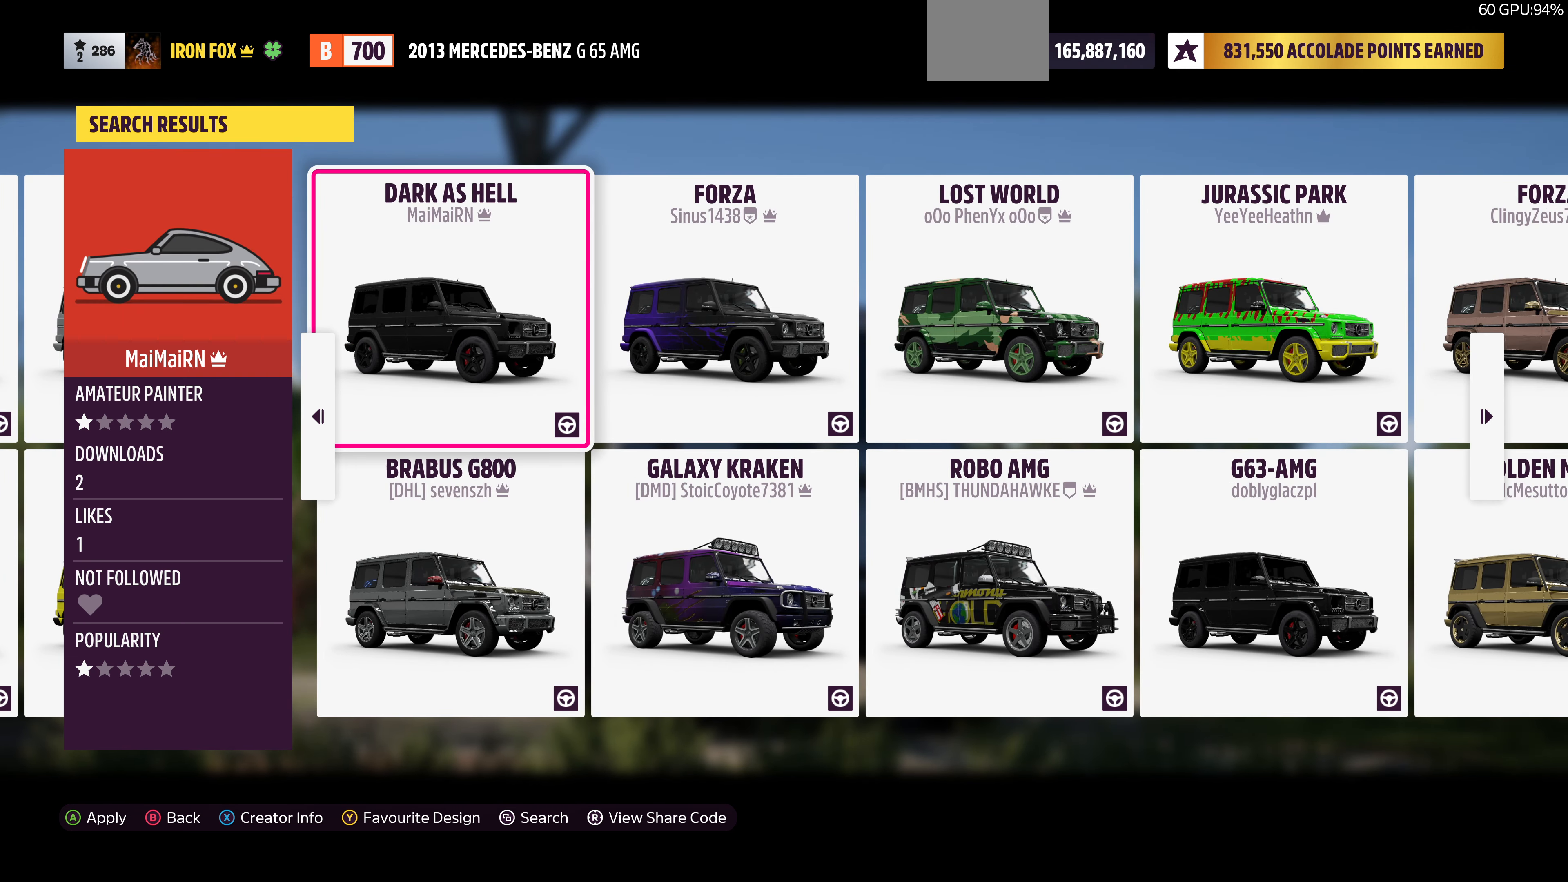
{"buttons": [], "left_stick": "center", "right_stick": "center", "events": [[233, "DPAD_RIGHT", "down"], [300, "DPAD_RIGHT", "up"]]}
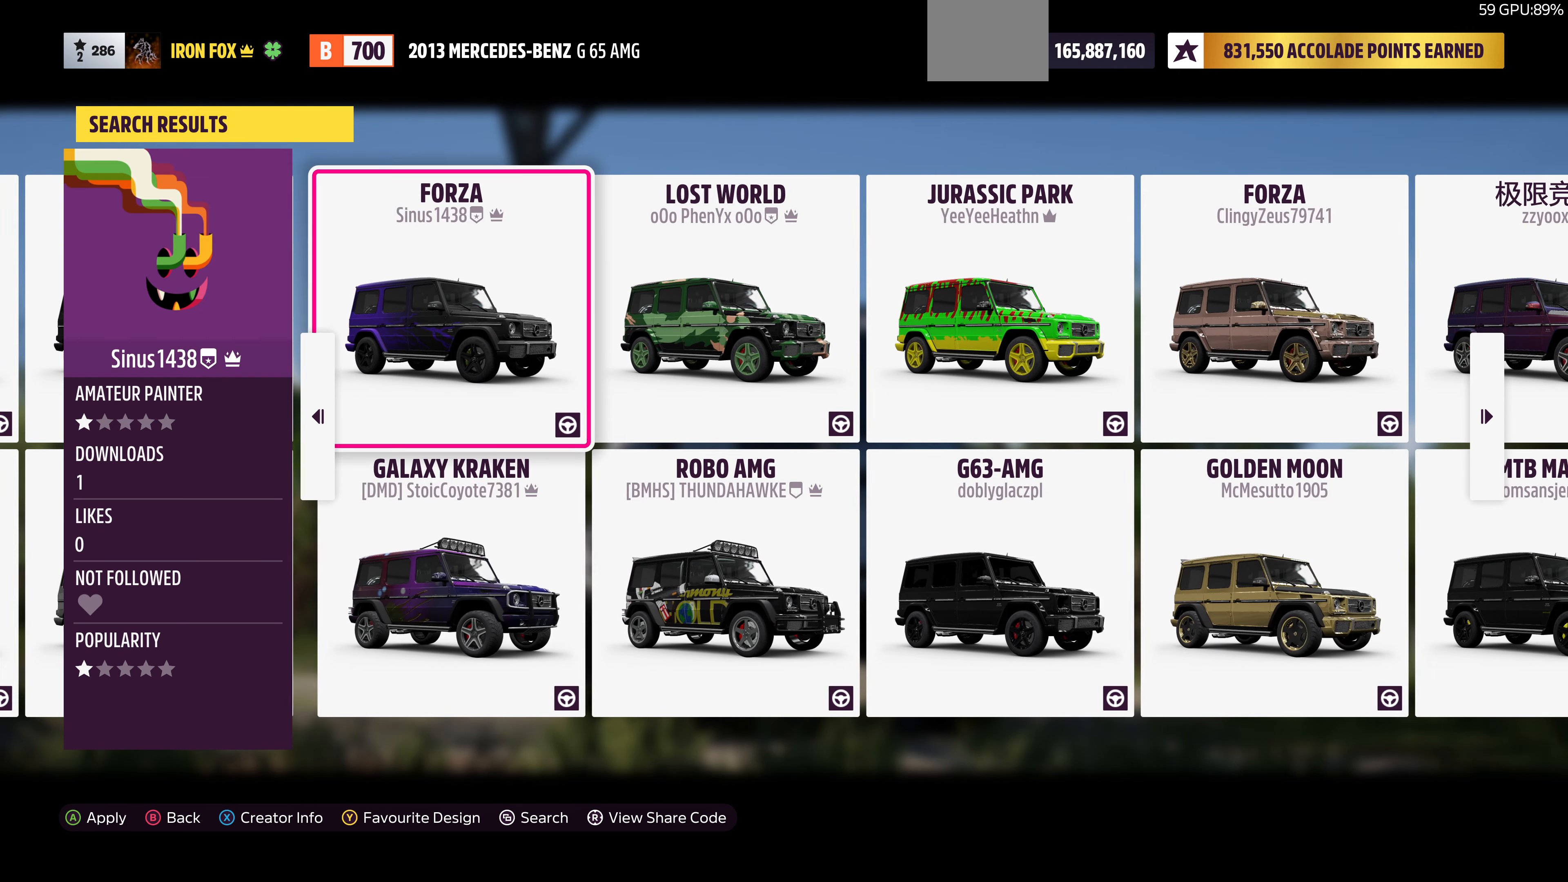
{"buttons": [], "left_stick": "center", "right_stick": "center", "events": [[267, "DPAD_RIGHT", "down"], [300, "DPAD_RIGHT", "up"]]}
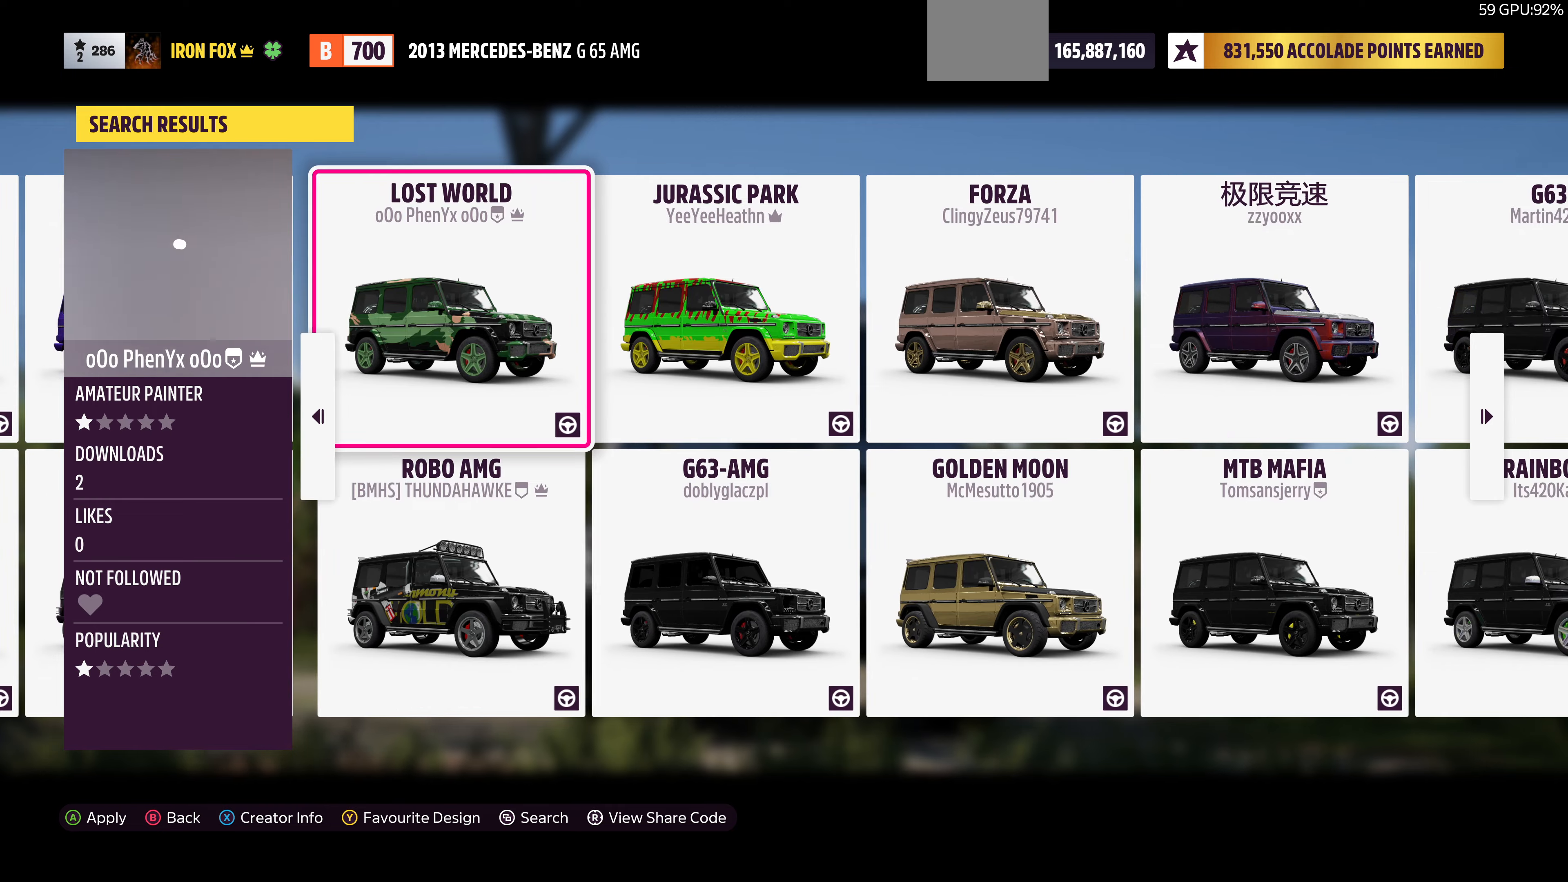
{"buttons": [], "left_stick": "center", "right_stick": "center", "events": [[266, "DPAD_RIGHT", "down"], [366, "DPAD_RIGHT", "up"]]}
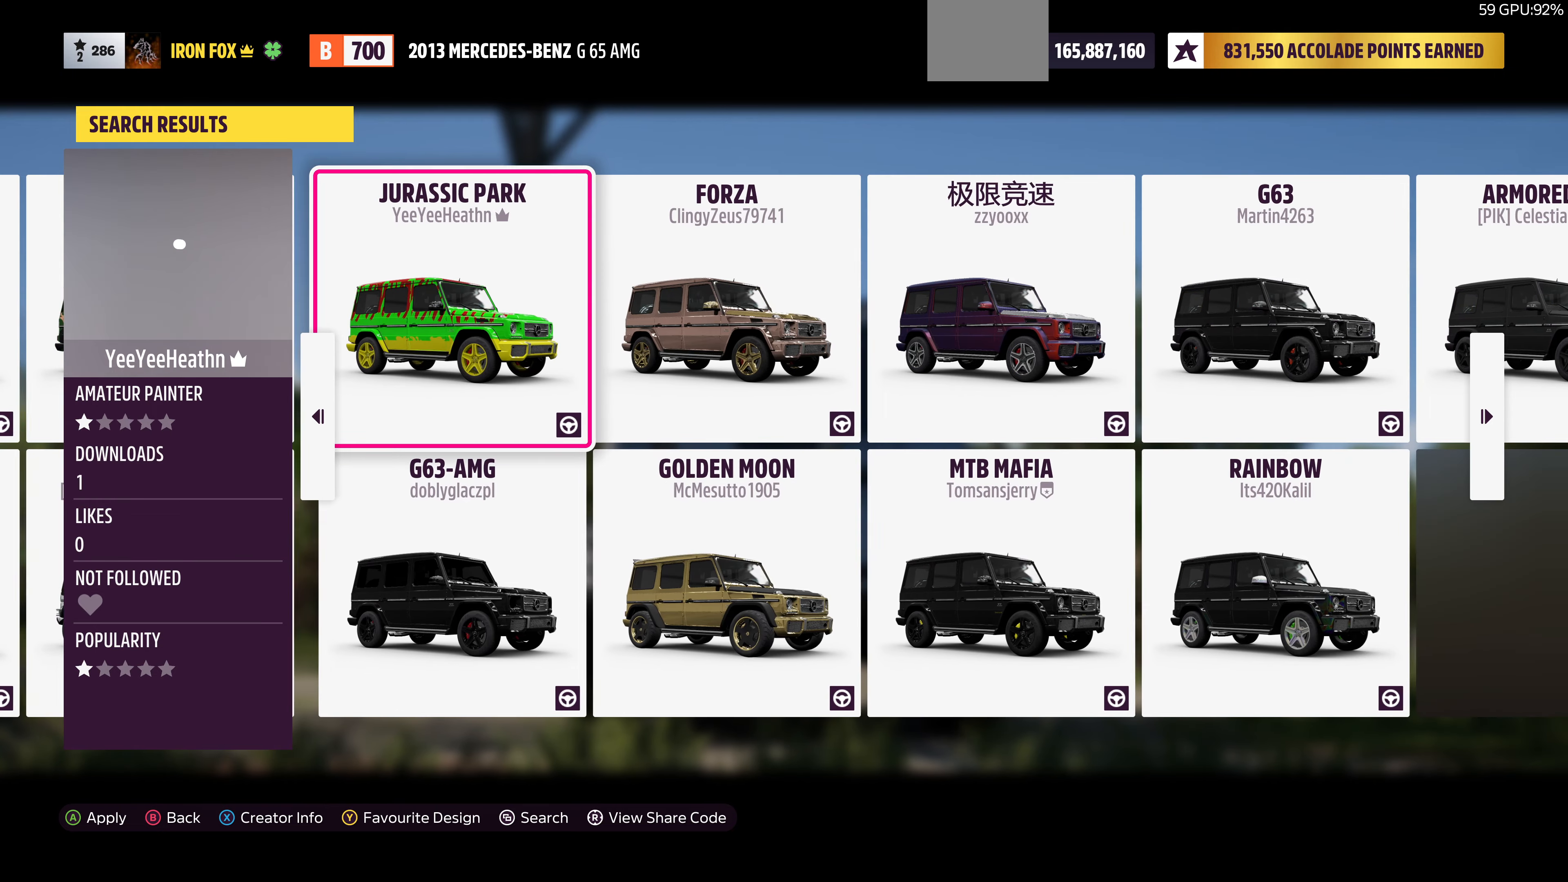
{"buttons": [], "left_stick": "center", "right_stick": "center", "events": [[166, "DPAD_RIGHT", "down"], [266, "DPAD_RIGHT", "up"]]}
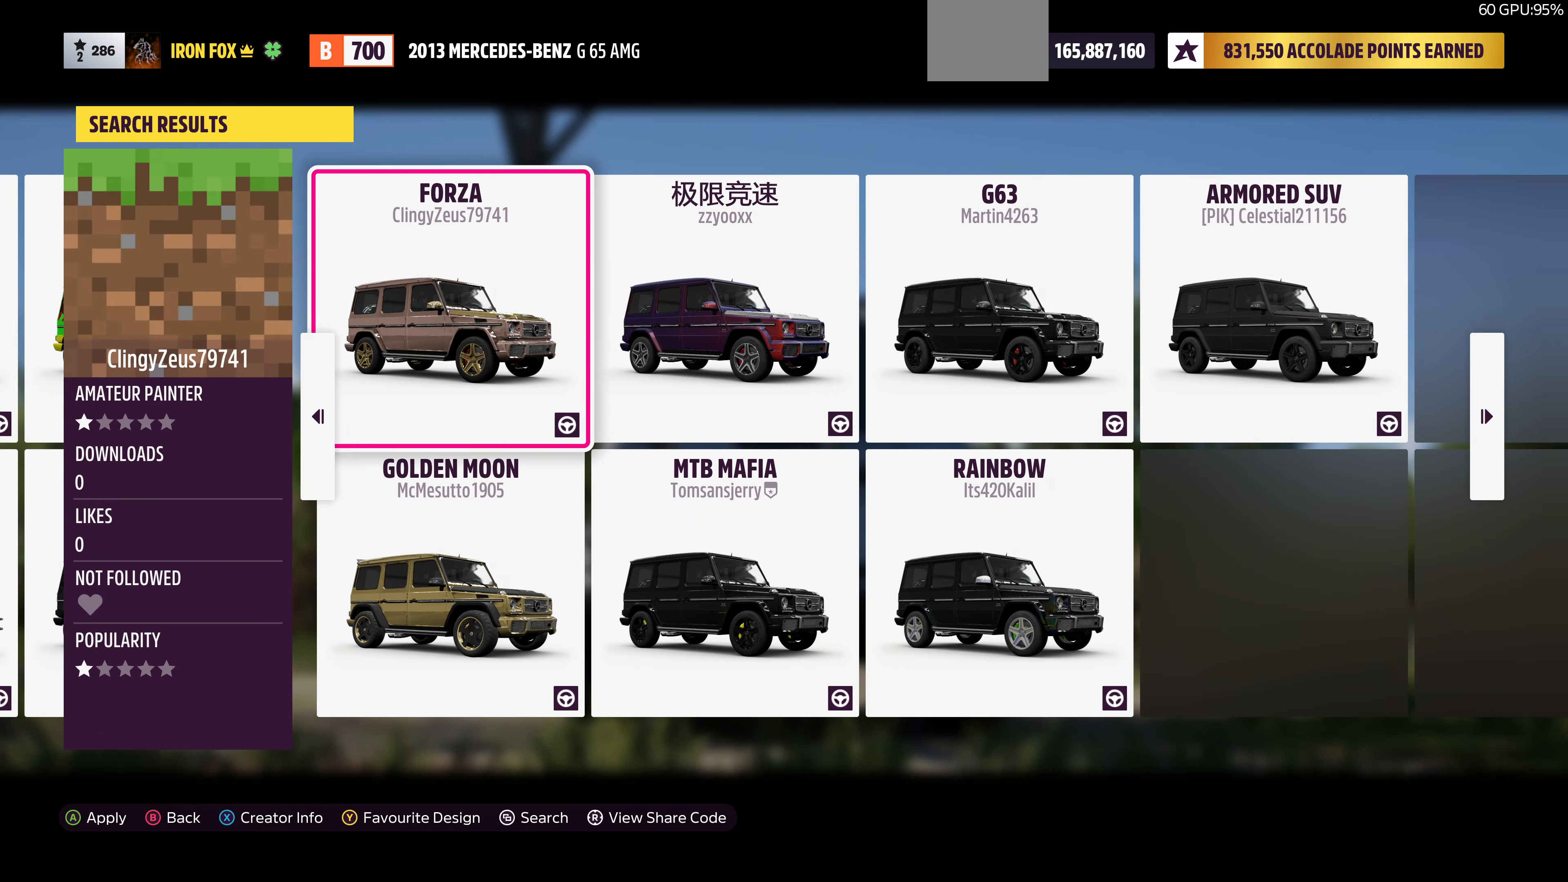
{"buttons": [], "left_stick": "center", "right_stick": "center", "events": [[266, "SELECT", "down"], [366, "SELECT", "up"]]}
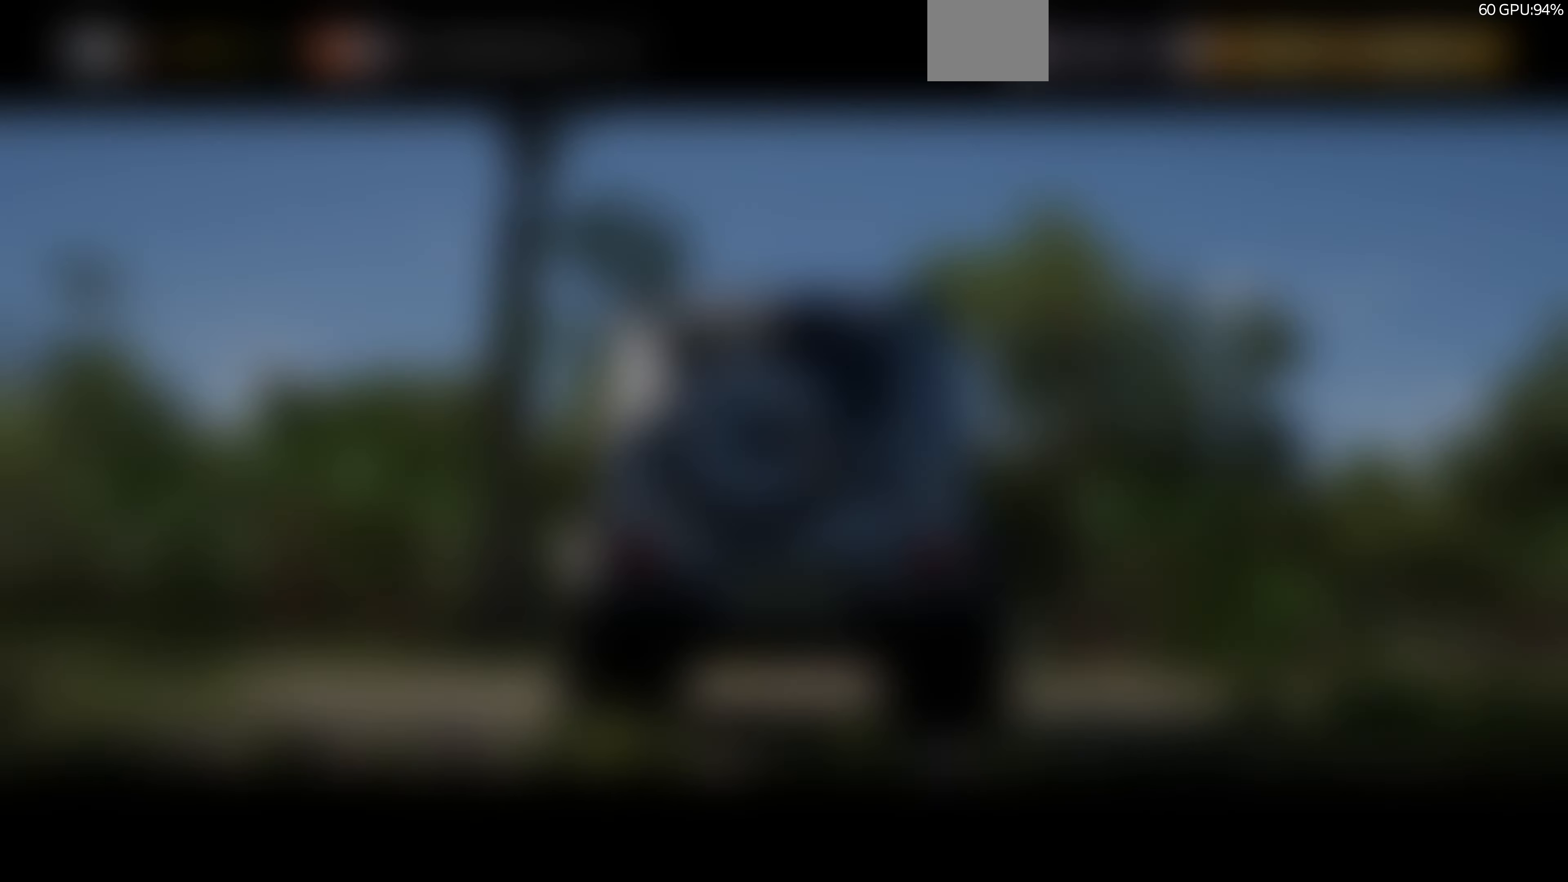
{"buttons": ["DPAD_UP"], "left_stick": "center", "right_stick": "center", "events": [[133, "DPAD_UP", "down"]]}
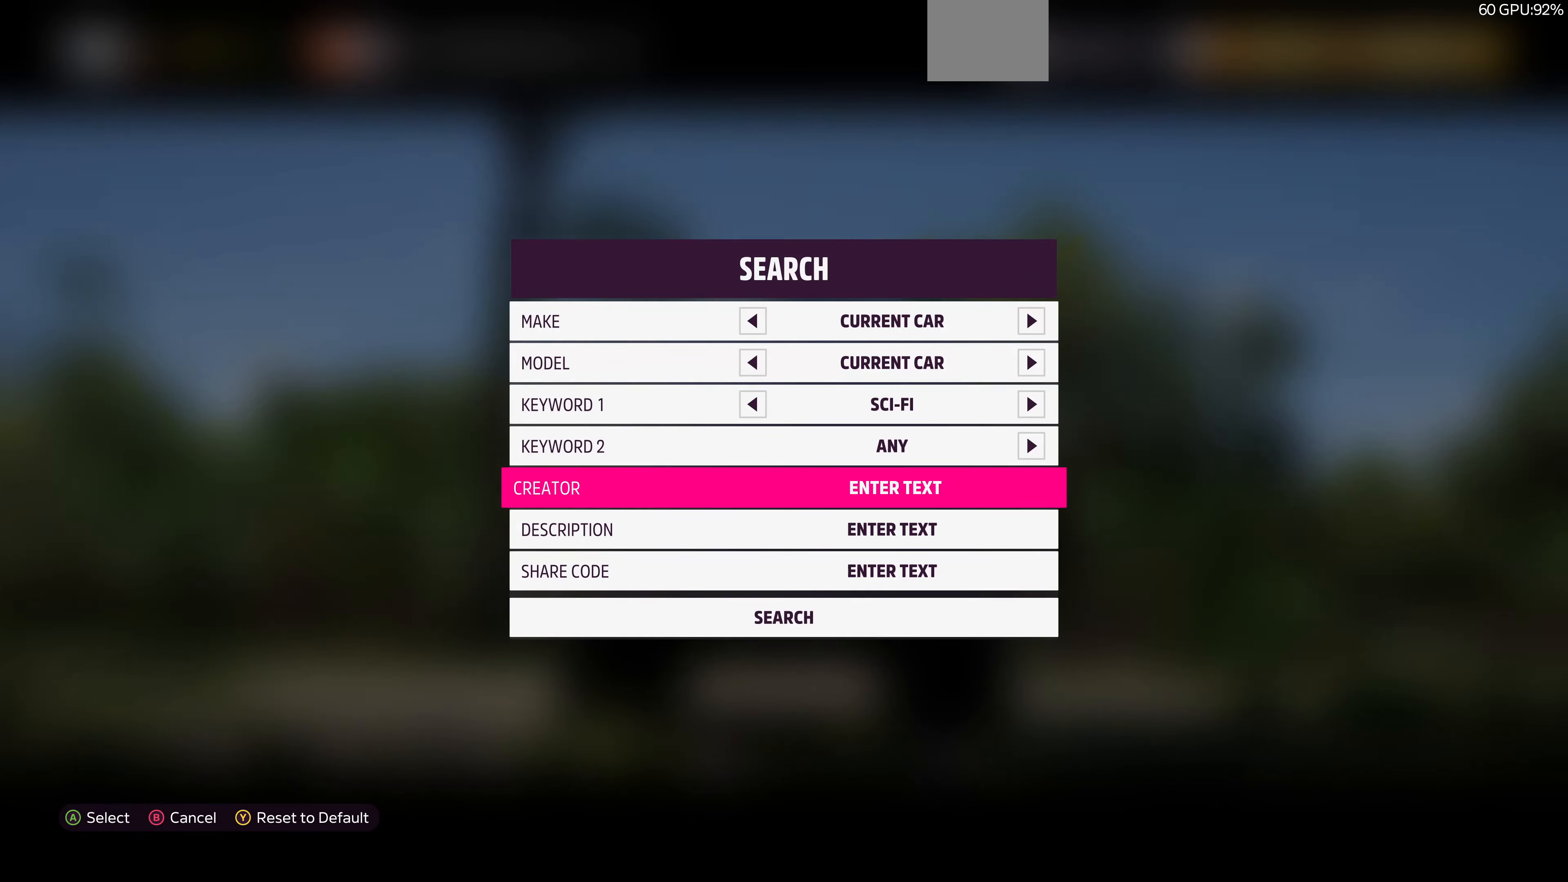
{"buttons": ["DPAD_DOWN"], "left_stick": "center", "right_stick": "center", "events": [[266, "DPAD_UP", "up"], [433, "DPAD_DOWN", "down"]]}
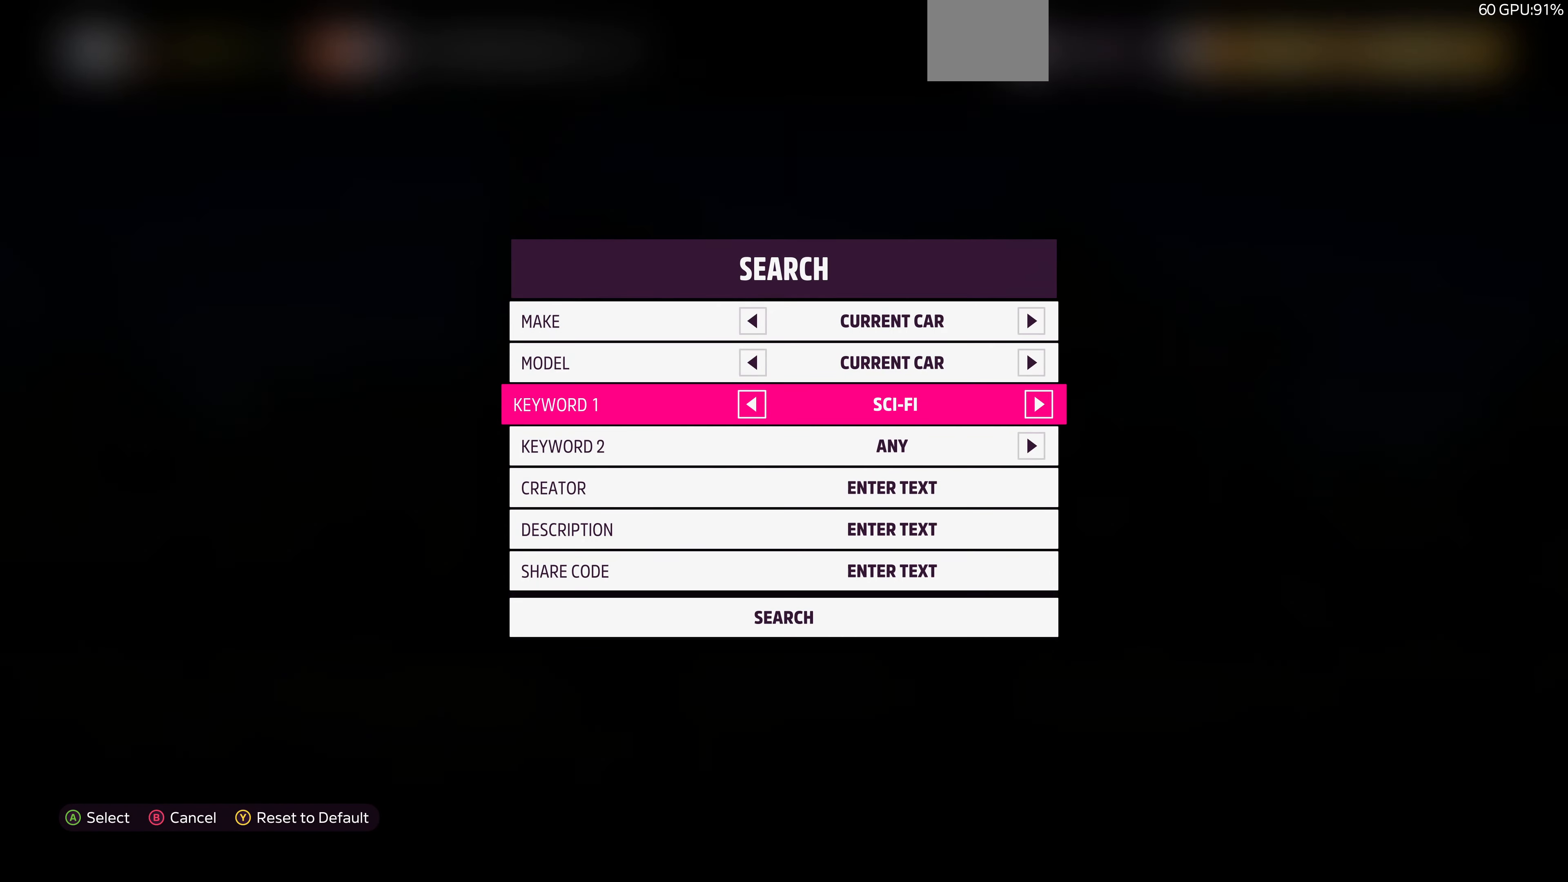
{"buttons": ["DPAD_DOWN"], "left_stick": "center", "right_stick": "center", "events": [[33, "DPAD_DOWN", "up"], [133, "DPAD_LEFT", "down"], [233, "DPAD_LEFT", "up"], [333, "DPAD_DOWN", "down"]]}
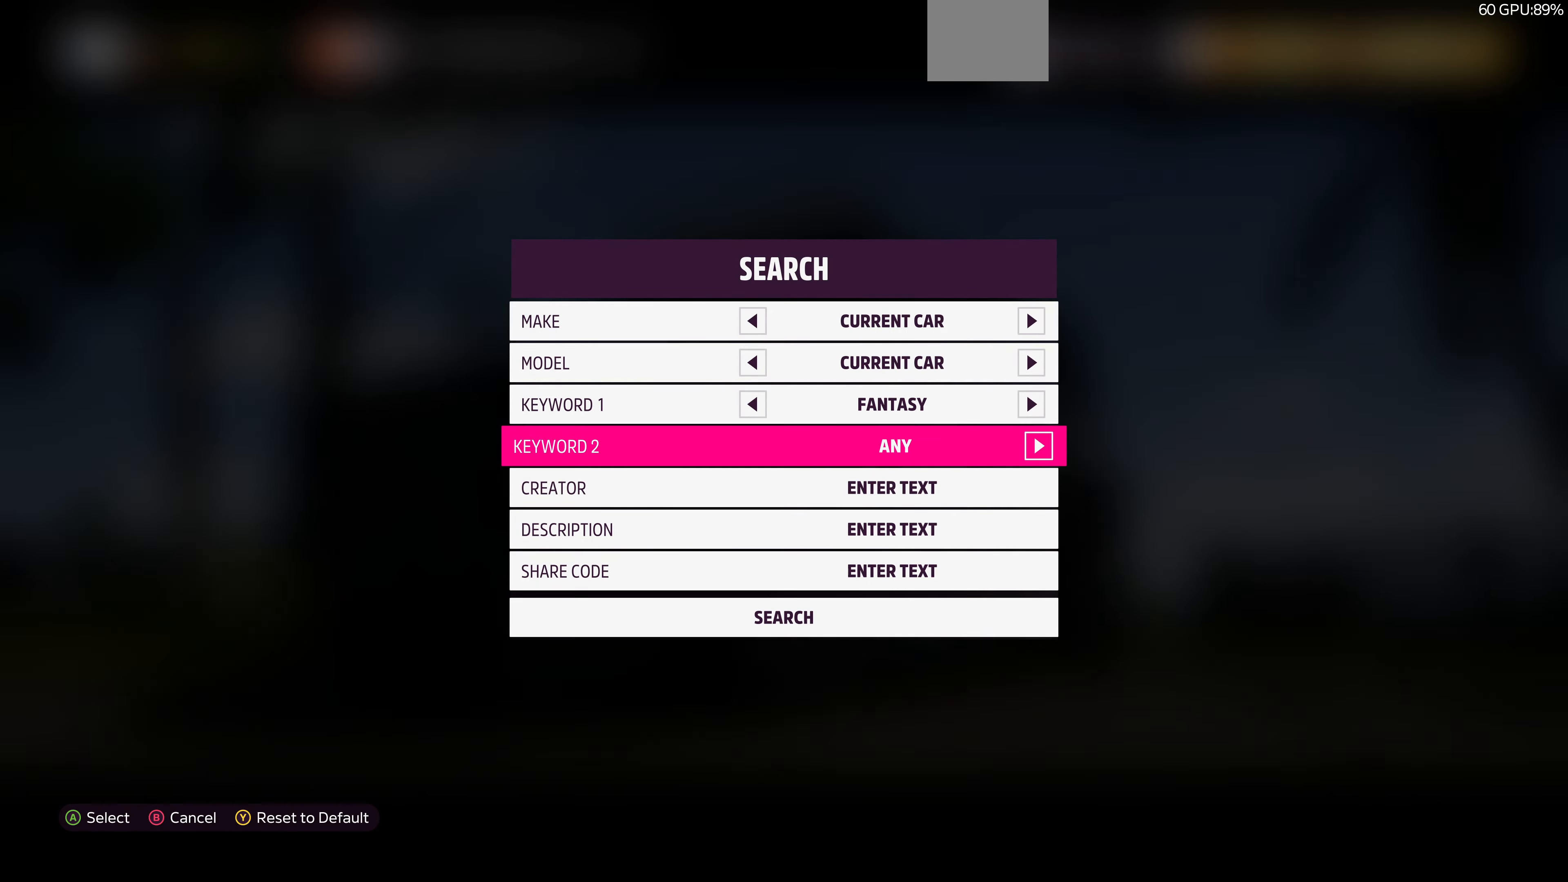
{"buttons": ["DPAD_DOWN"], "left_stick": "center", "right_stick": "center", "events": []}
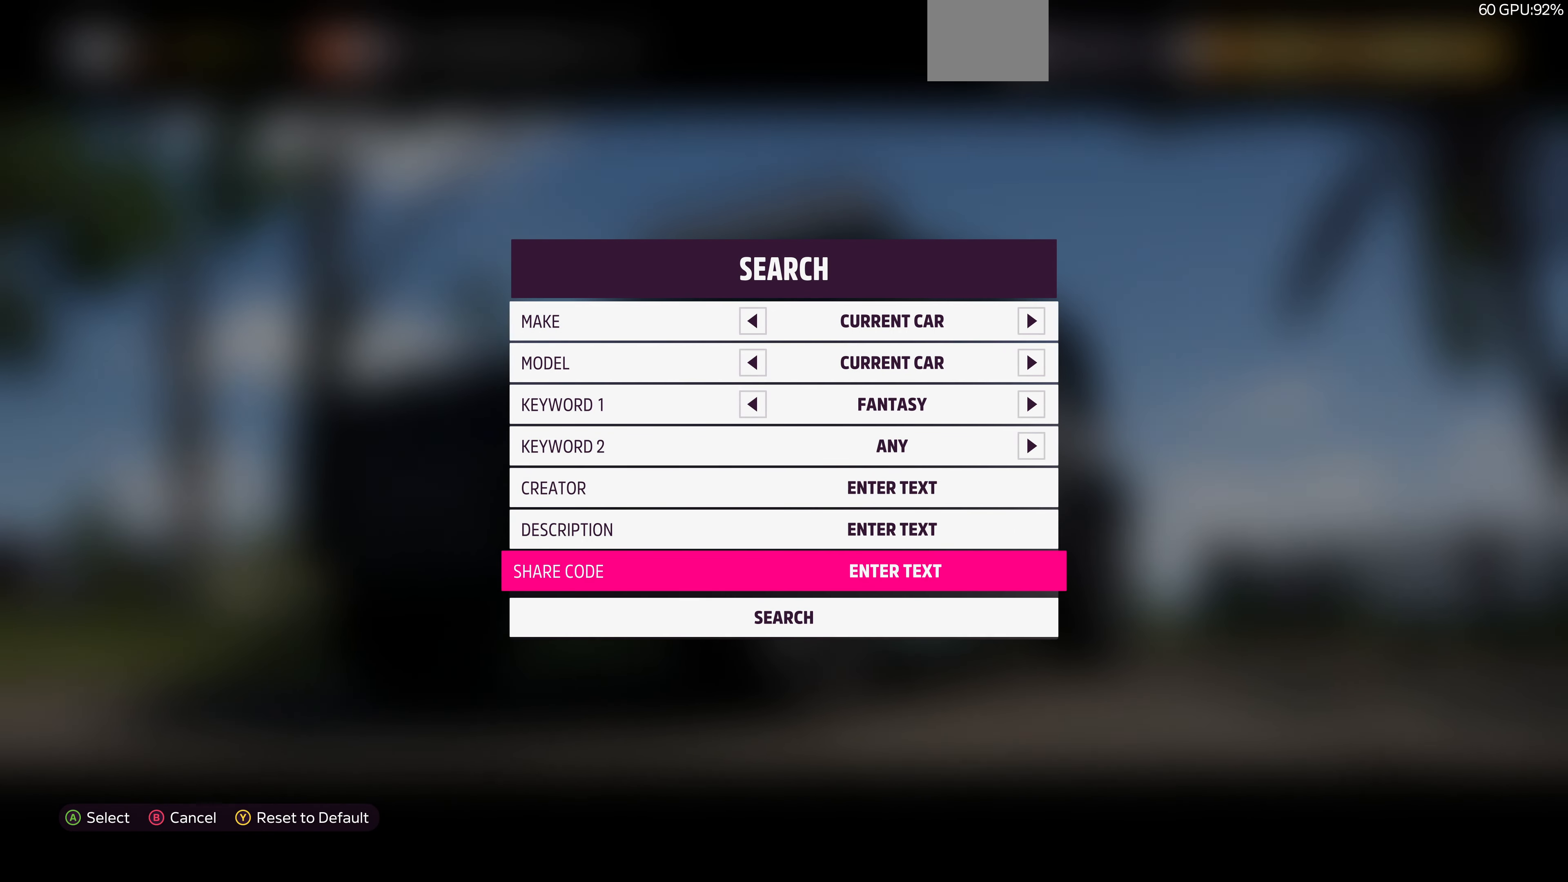
{"buttons": [], "left_stick": "center", "right_stick": "center", "events": [[166, "DPAD_DOWN", "up"], [200, "CROSS", "down"], [333, "CROSS", "up"]]}
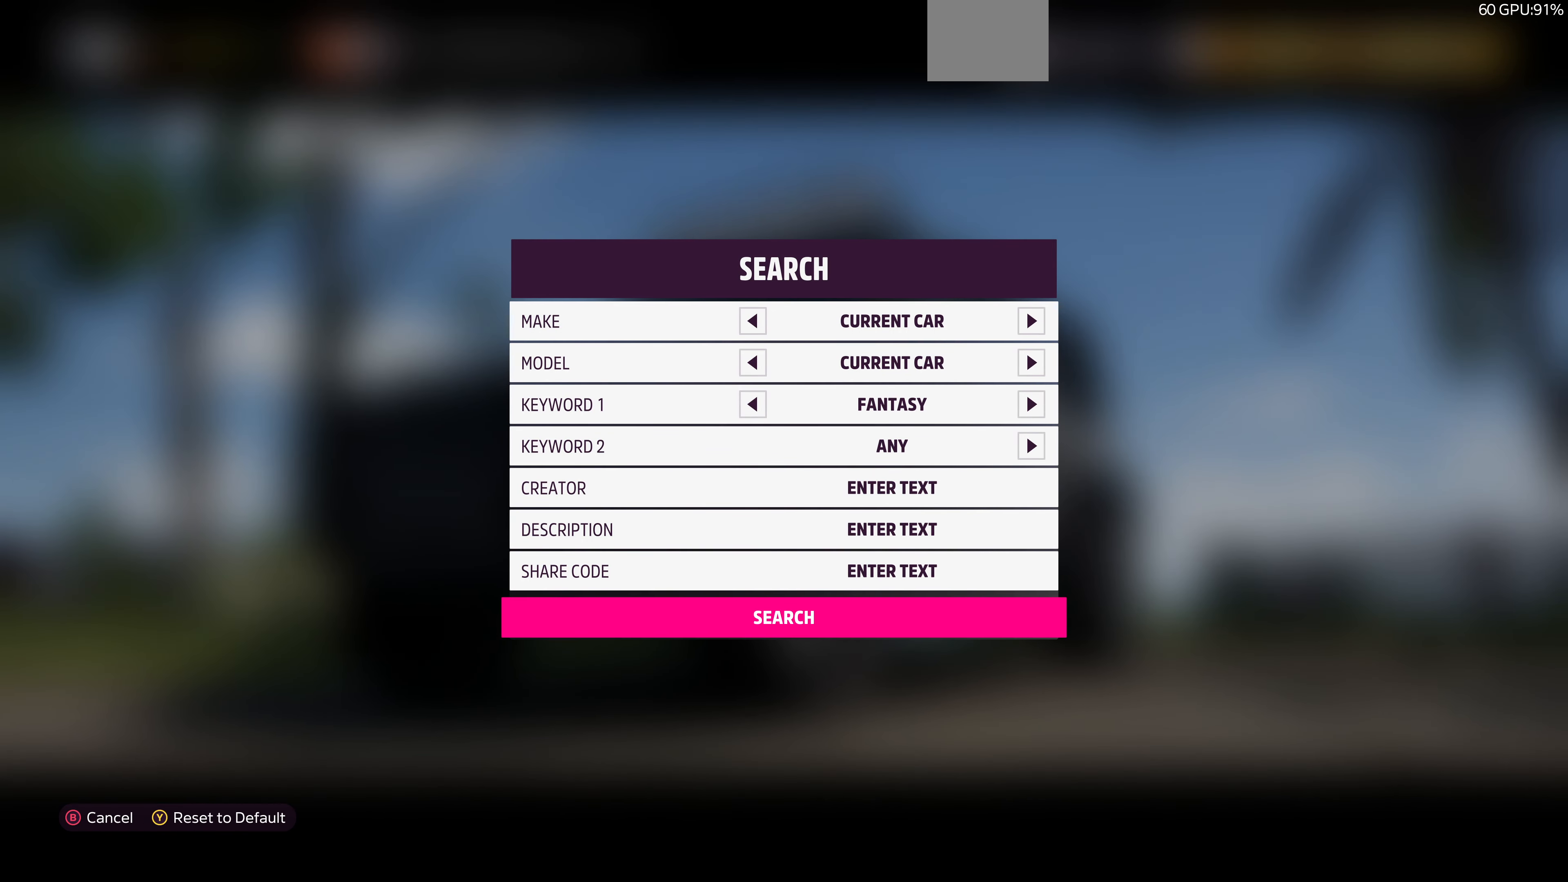
{"buttons": [], "left_stick": "center", "right_stick": "center", "events": []}
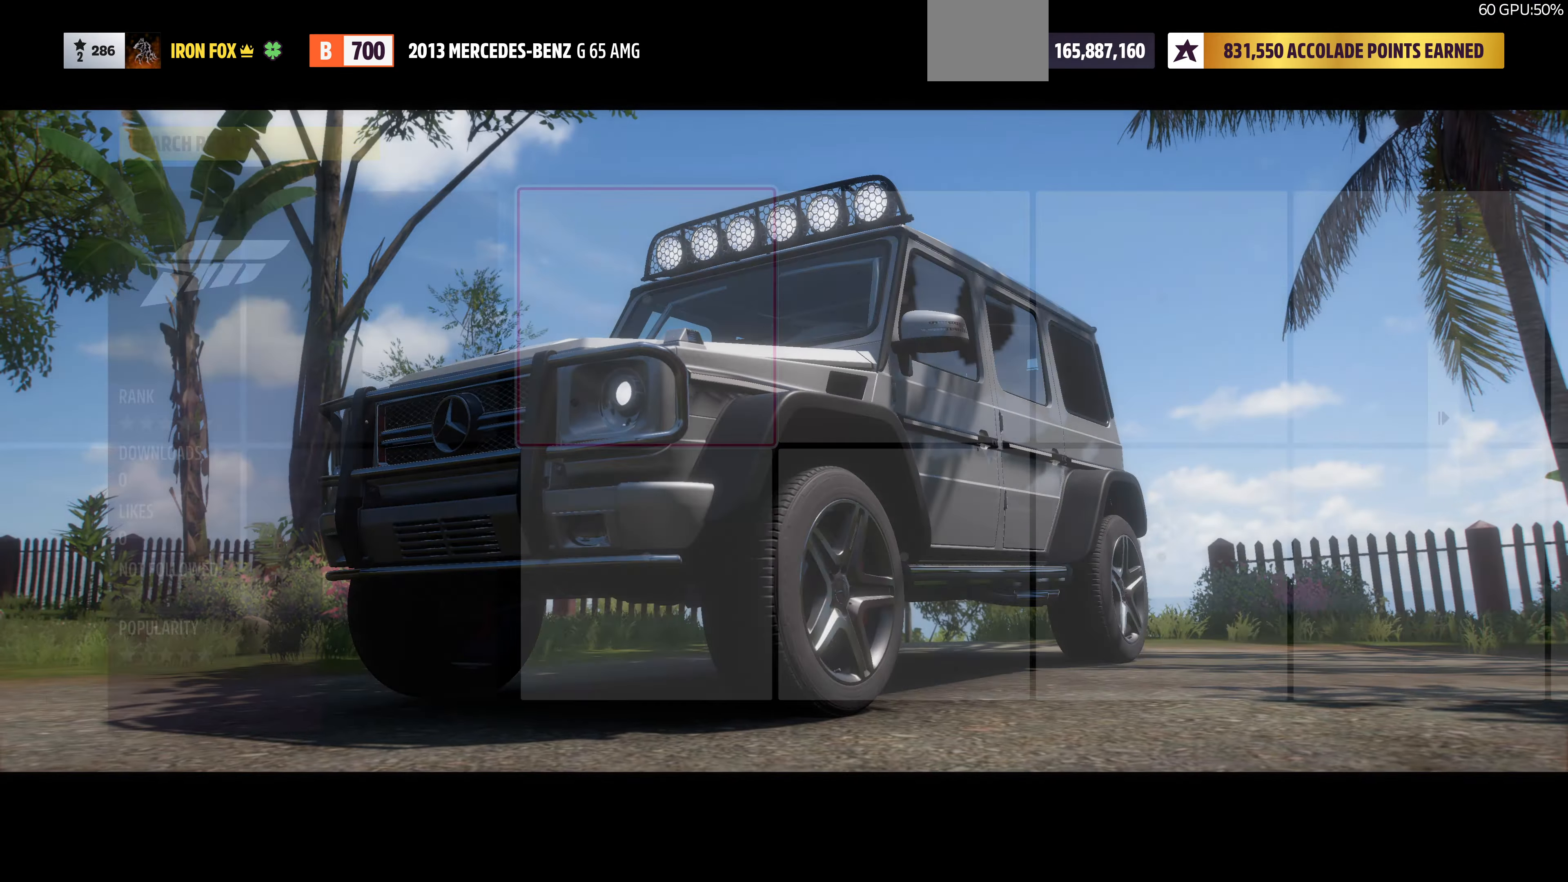
{"buttons": [], "left_stick": "center", "right_stick": "center", "events": []}
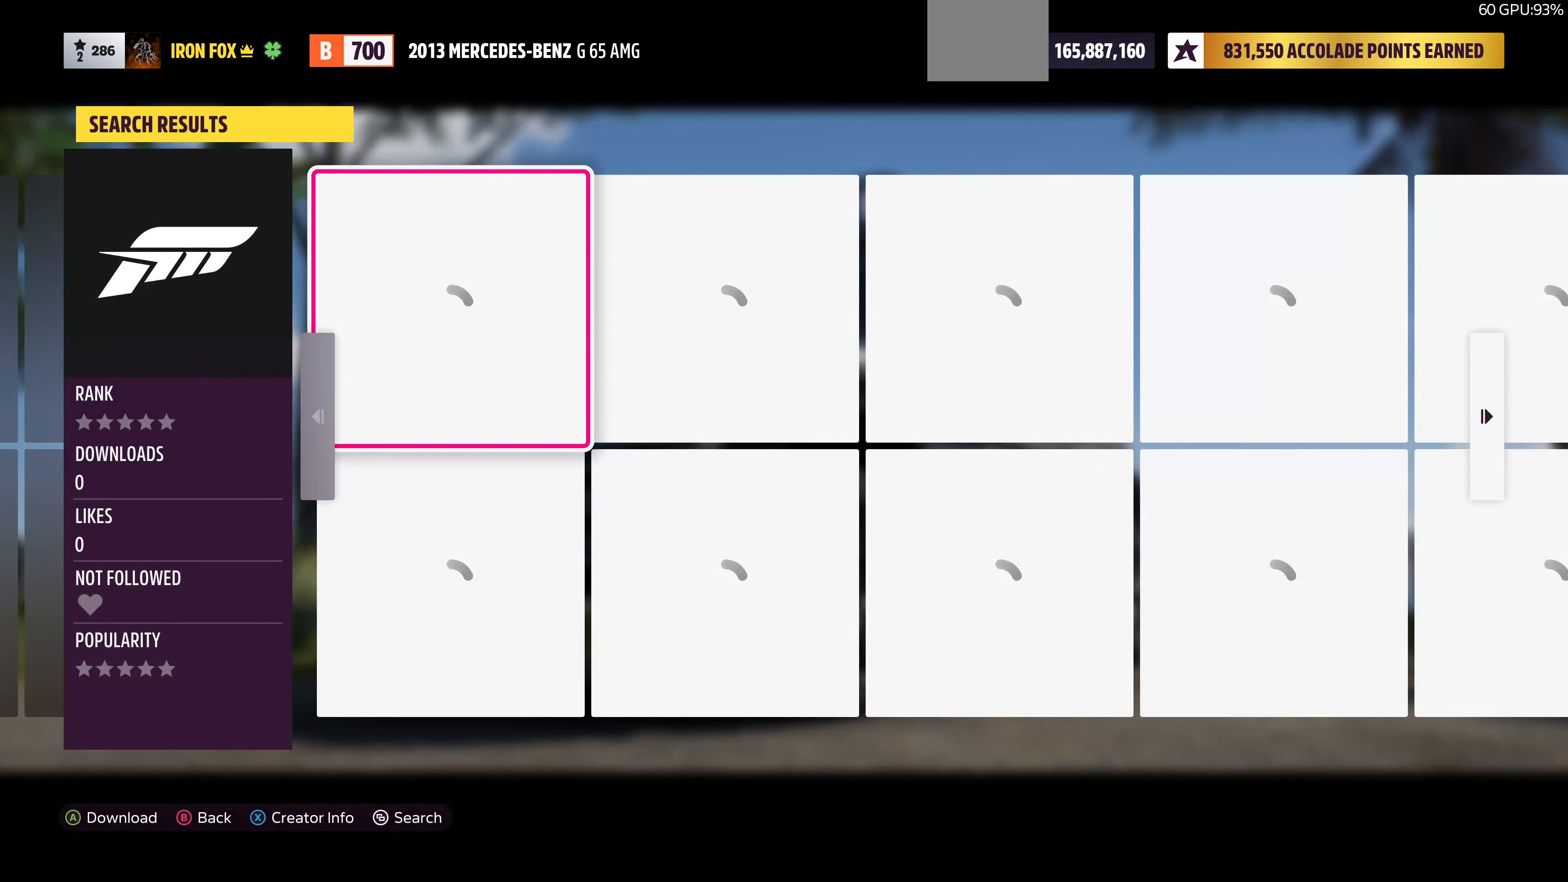
{"buttons": [], "left_stick": "center", "right_stick": "center", "events": []}
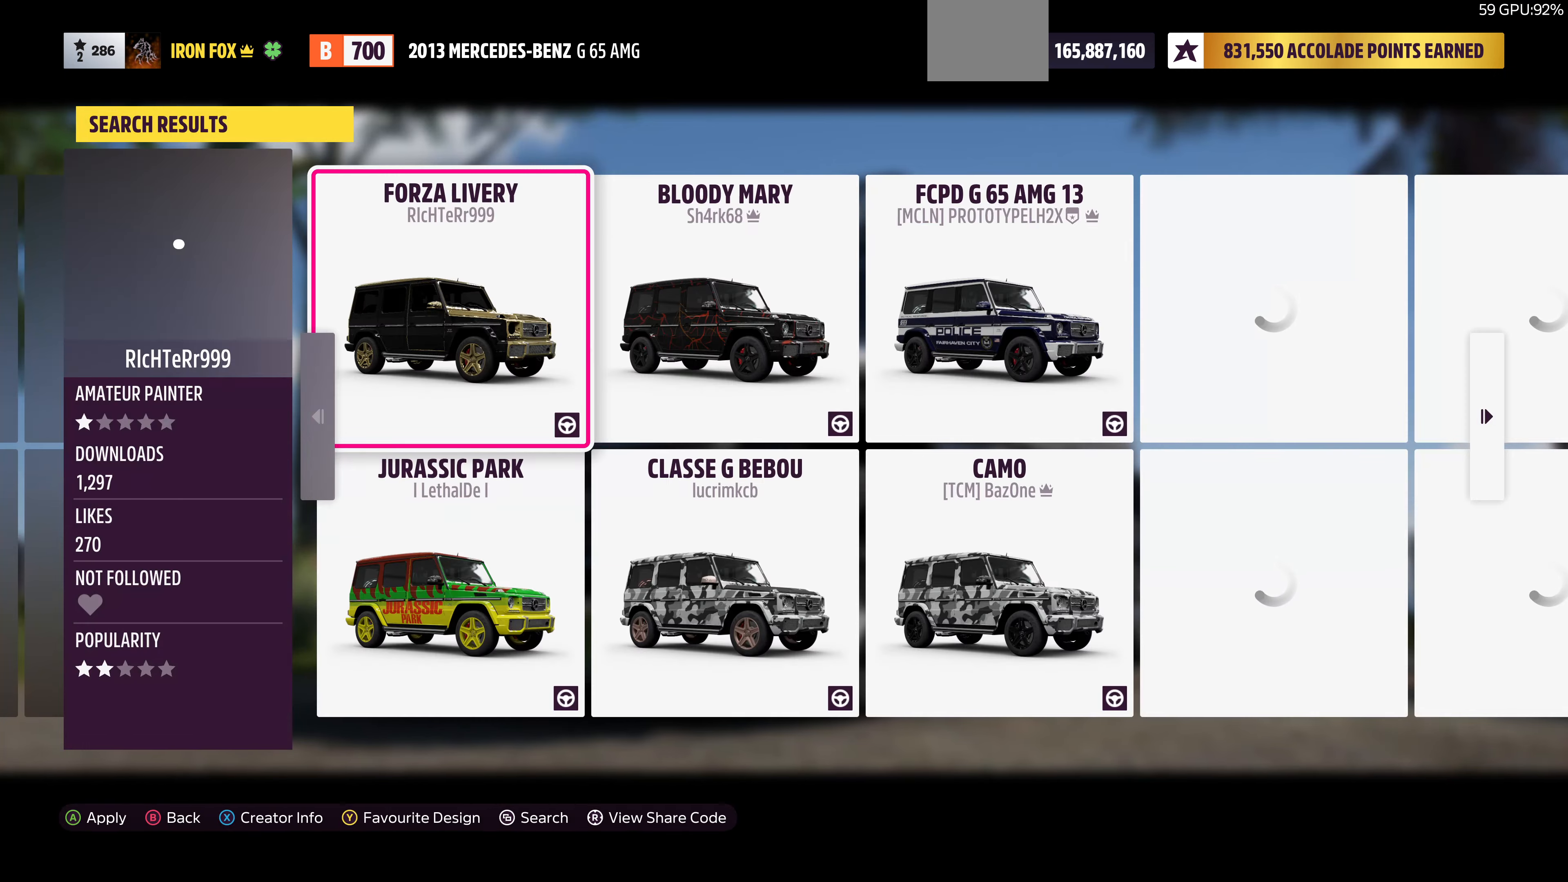
{"buttons": [], "left_stick": "center", "right_stick": "center", "events": []}
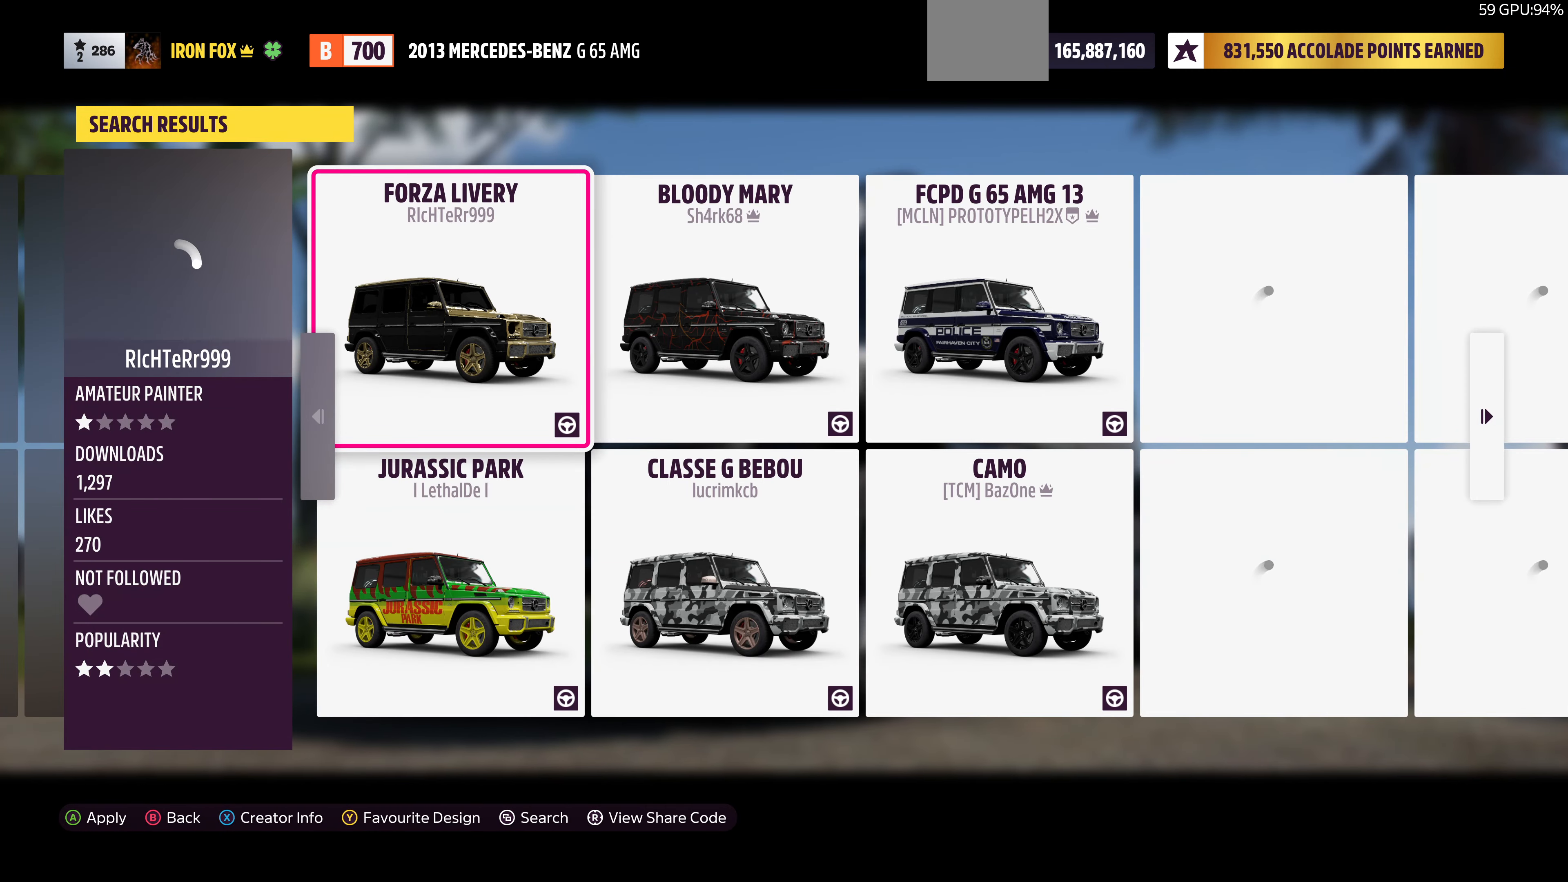
{"buttons": [], "left_stick": "center", "right_stick": "center", "events": []}
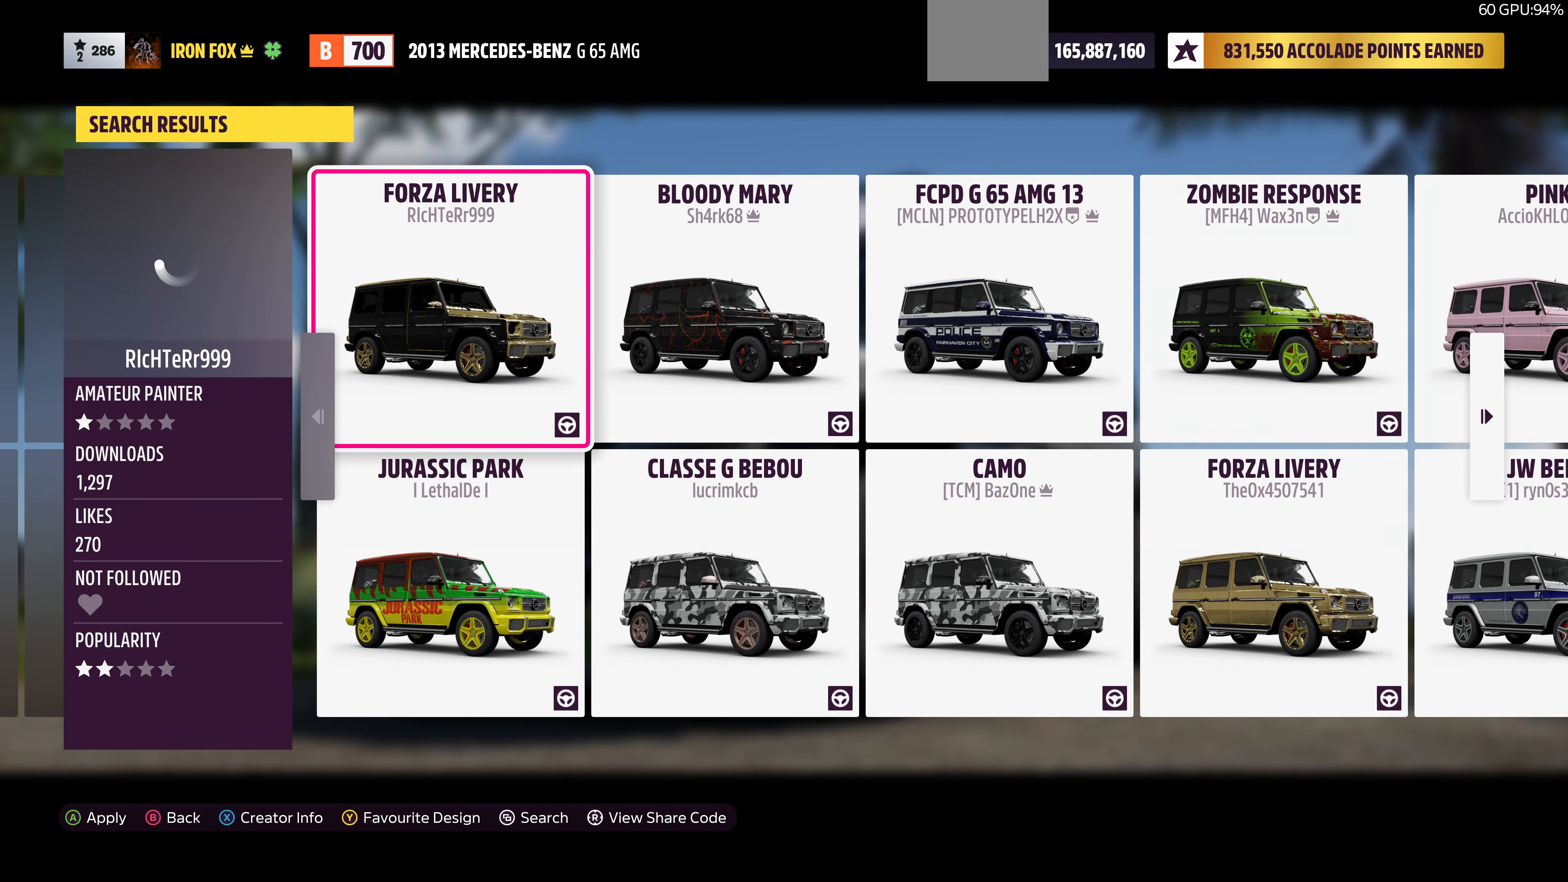
{"buttons": [], "left_stick": "center", "right_stick": "center", "events": []}
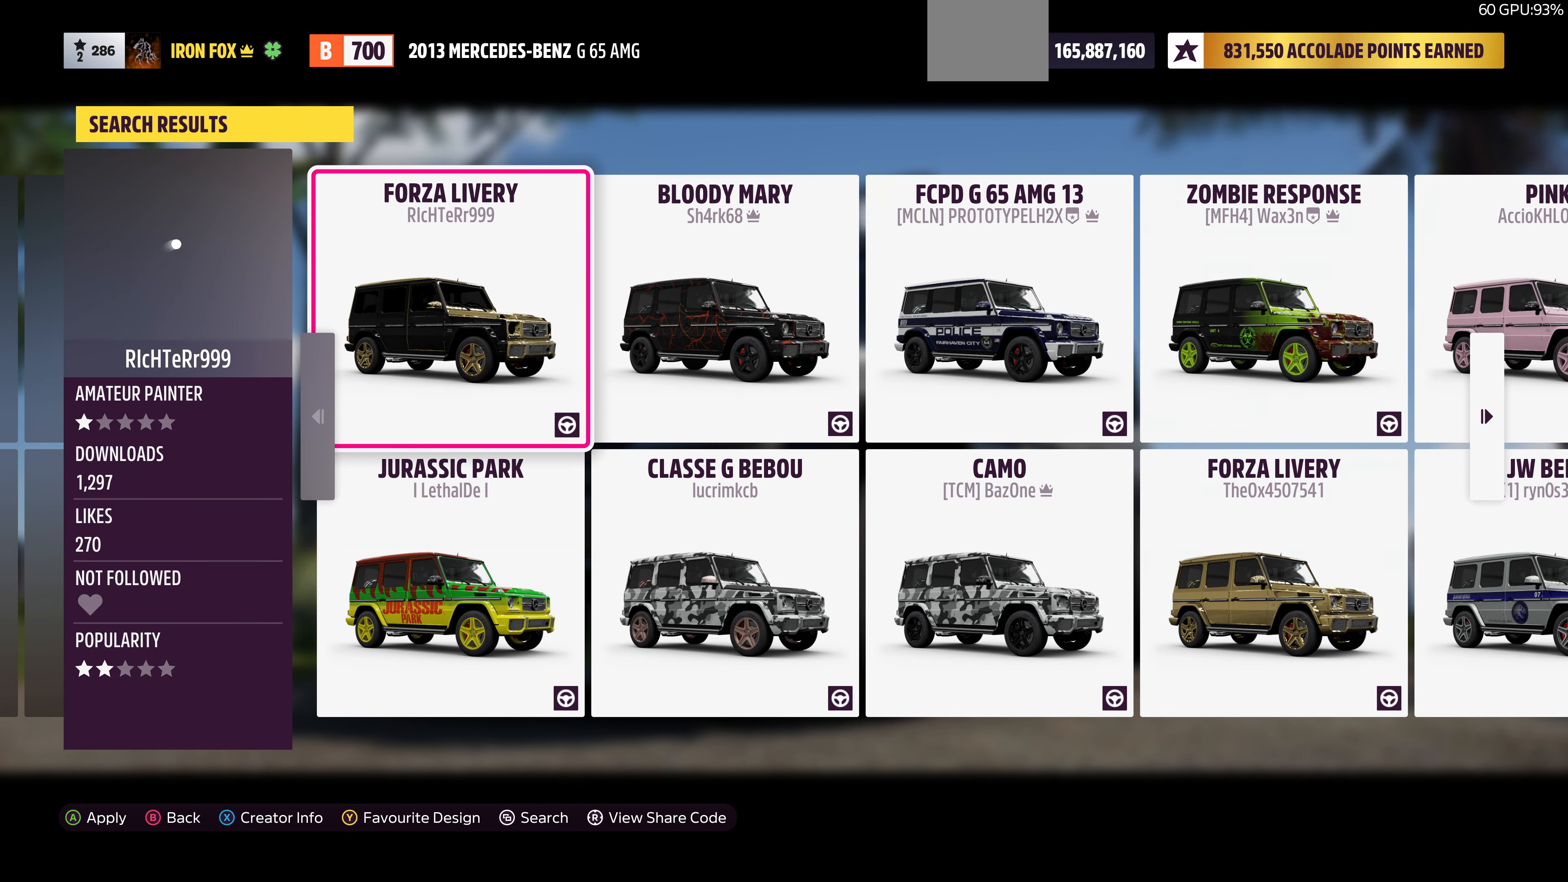
{"buttons": [], "left_stick": "center", "right_stick": "center", "events": []}
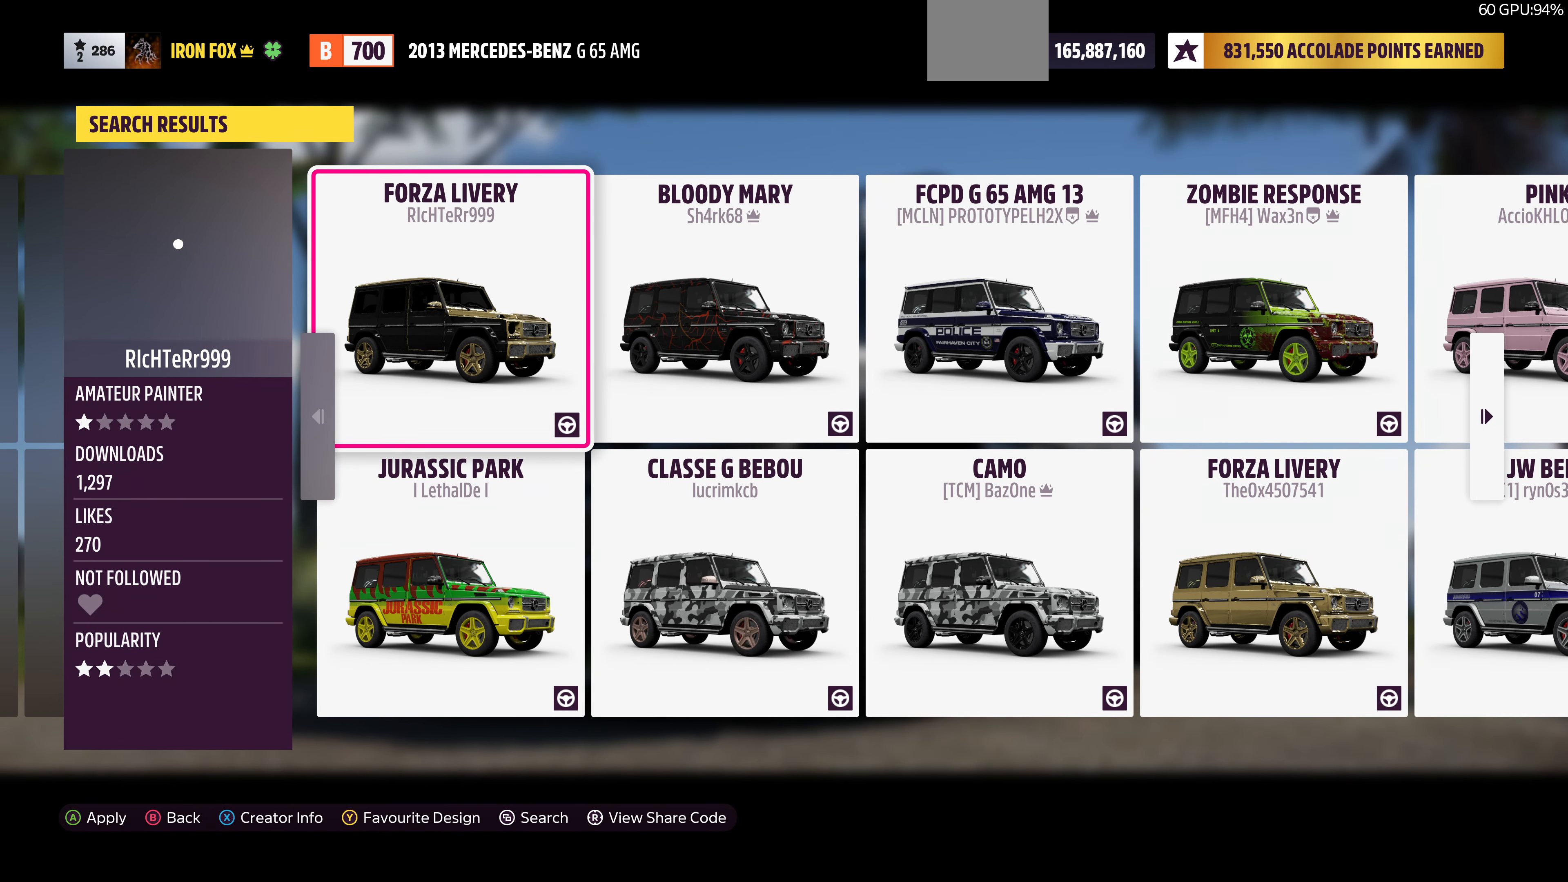
{"buttons": [], "left_stick": "center", "right_stick": "center", "events": [[134, "DPAD_RIGHT", "down"], [300, "DPAD_RIGHT", "up"]]}
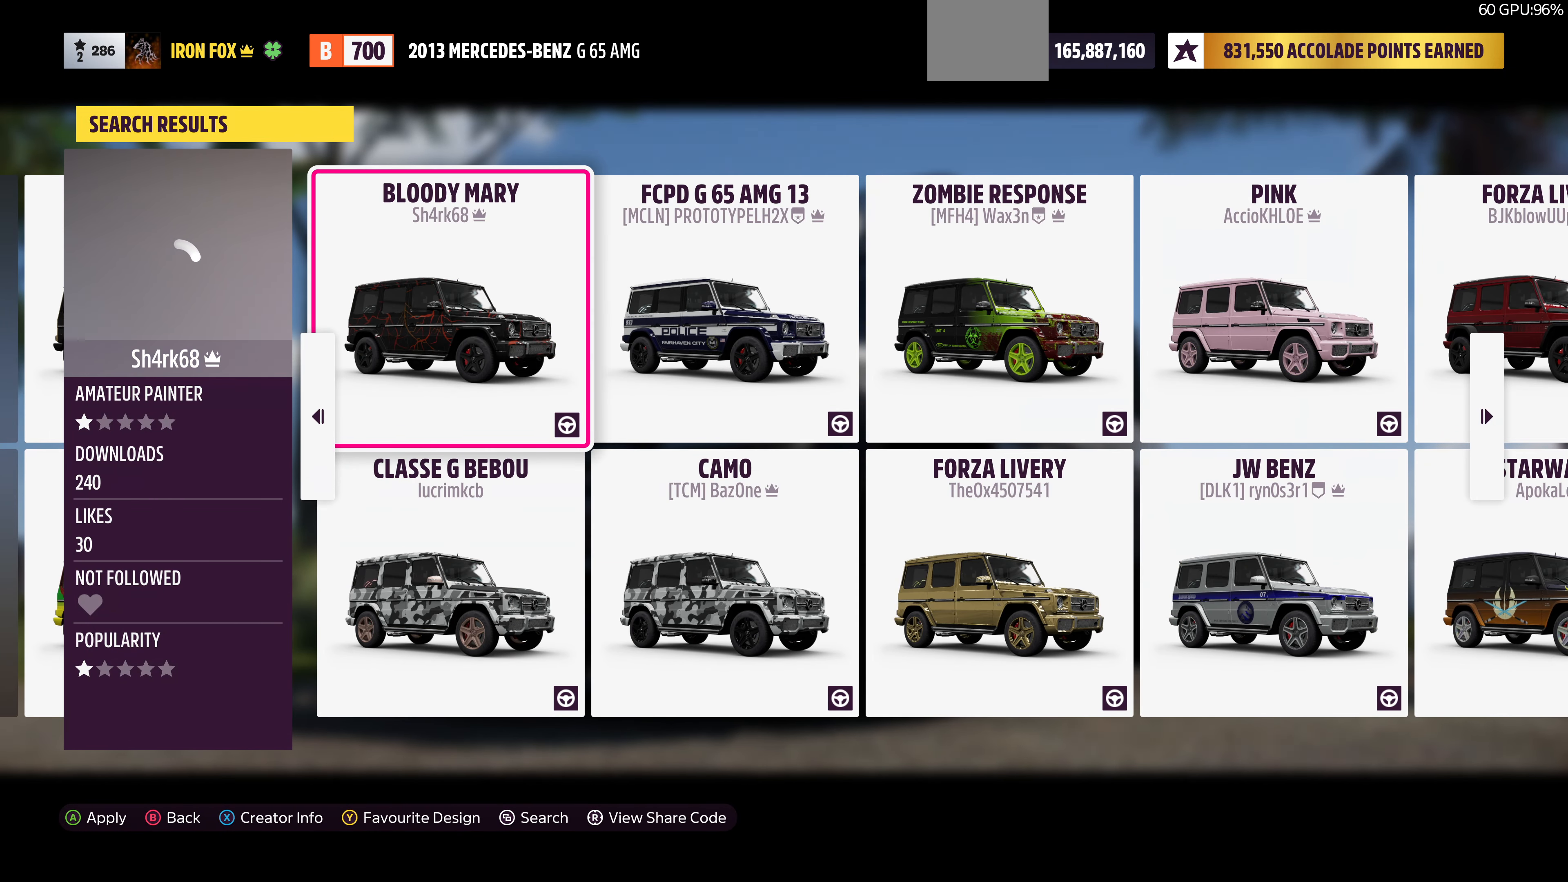
{"buttons": [], "left_stick": "center", "right_stick": "center", "events": []}
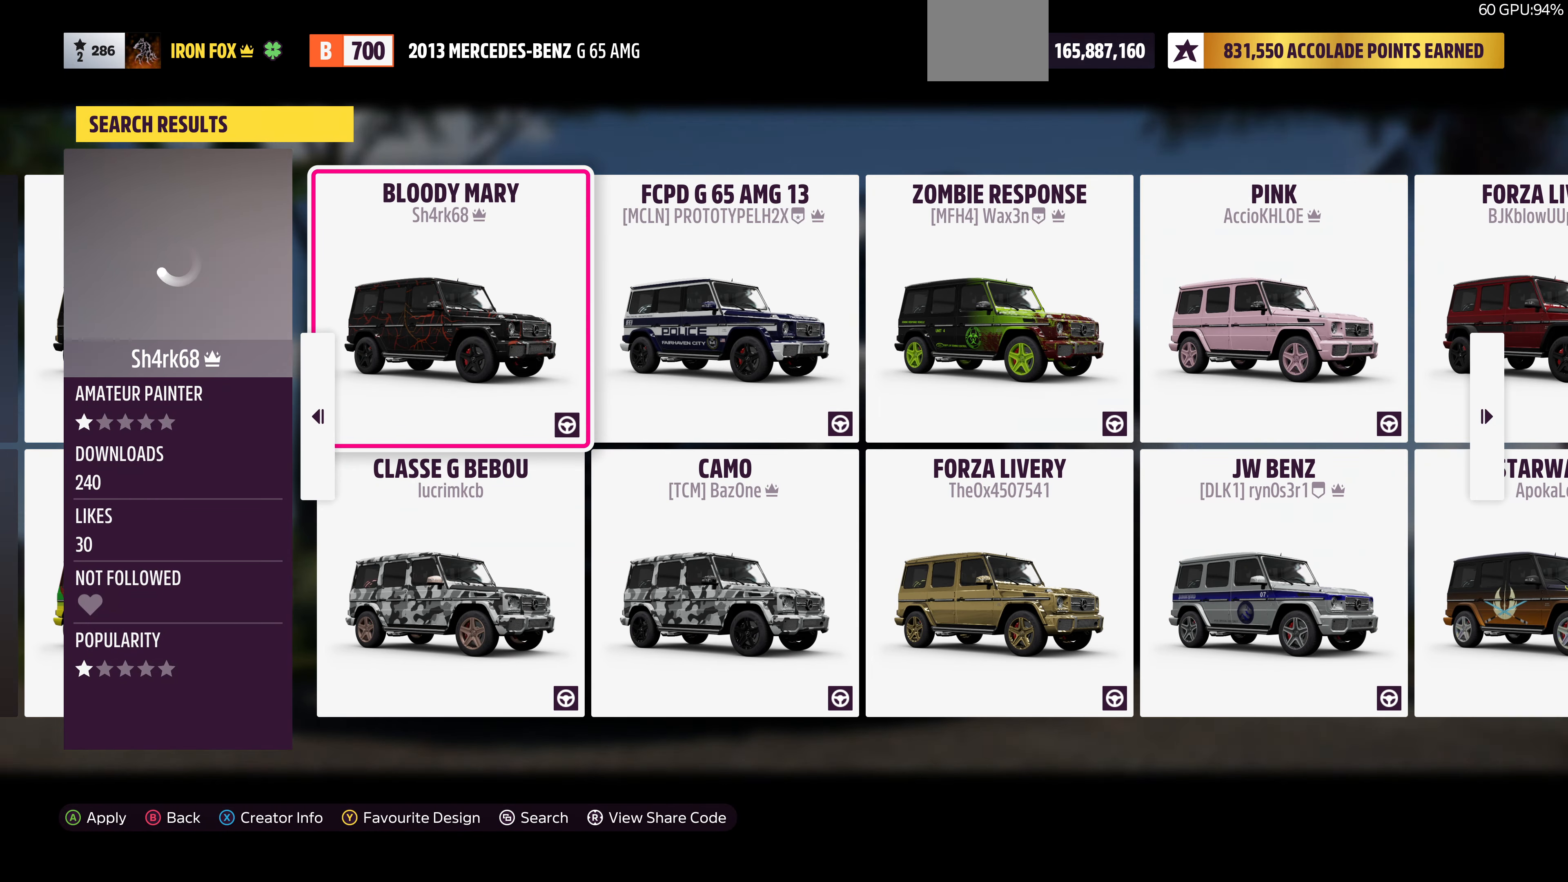
{"buttons": [], "left_stick": "center", "right_stick": "center", "events": [[167, "DPAD_RIGHT", "down"], [267, "DPAD_RIGHT", "up"]]}
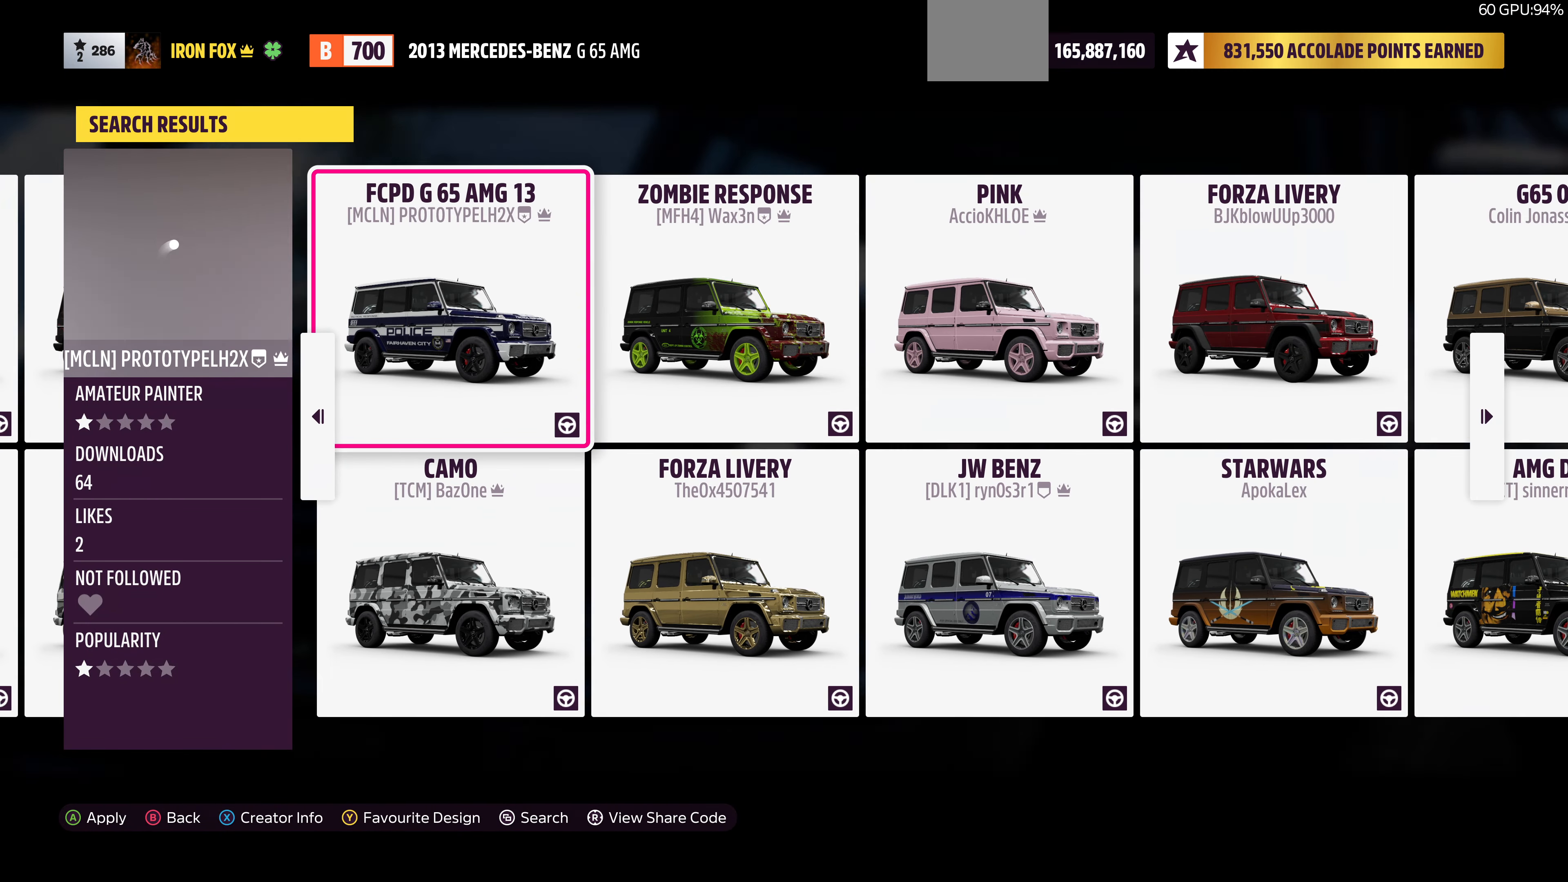
{"buttons": [], "left_stick": "center", "right_stick": "center", "events": []}
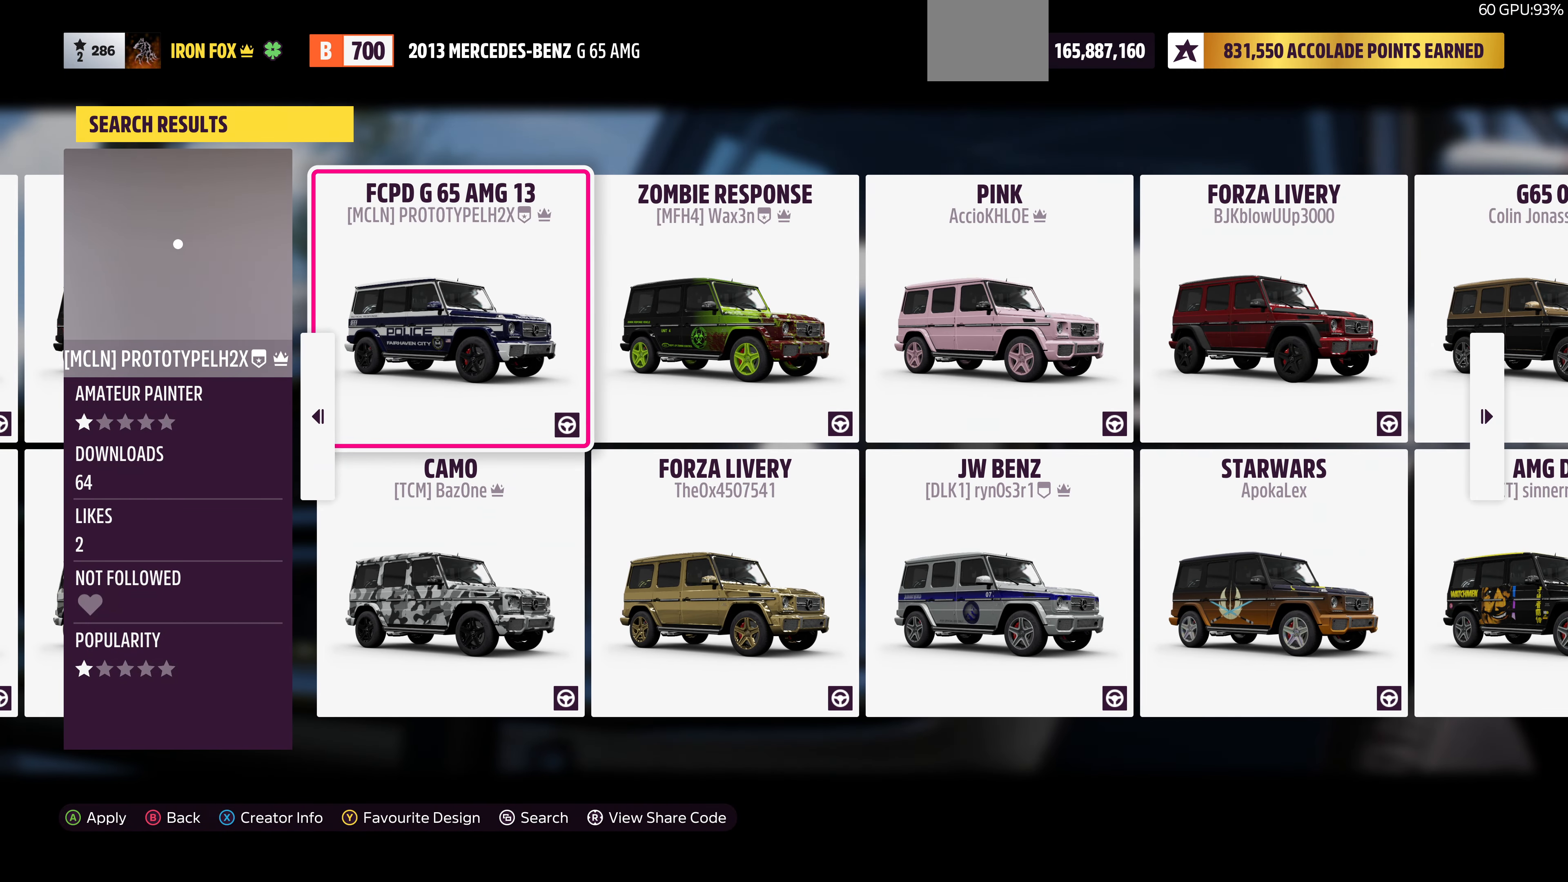
{"buttons": [], "left_stick": "center", "right_stick": "center", "events": []}
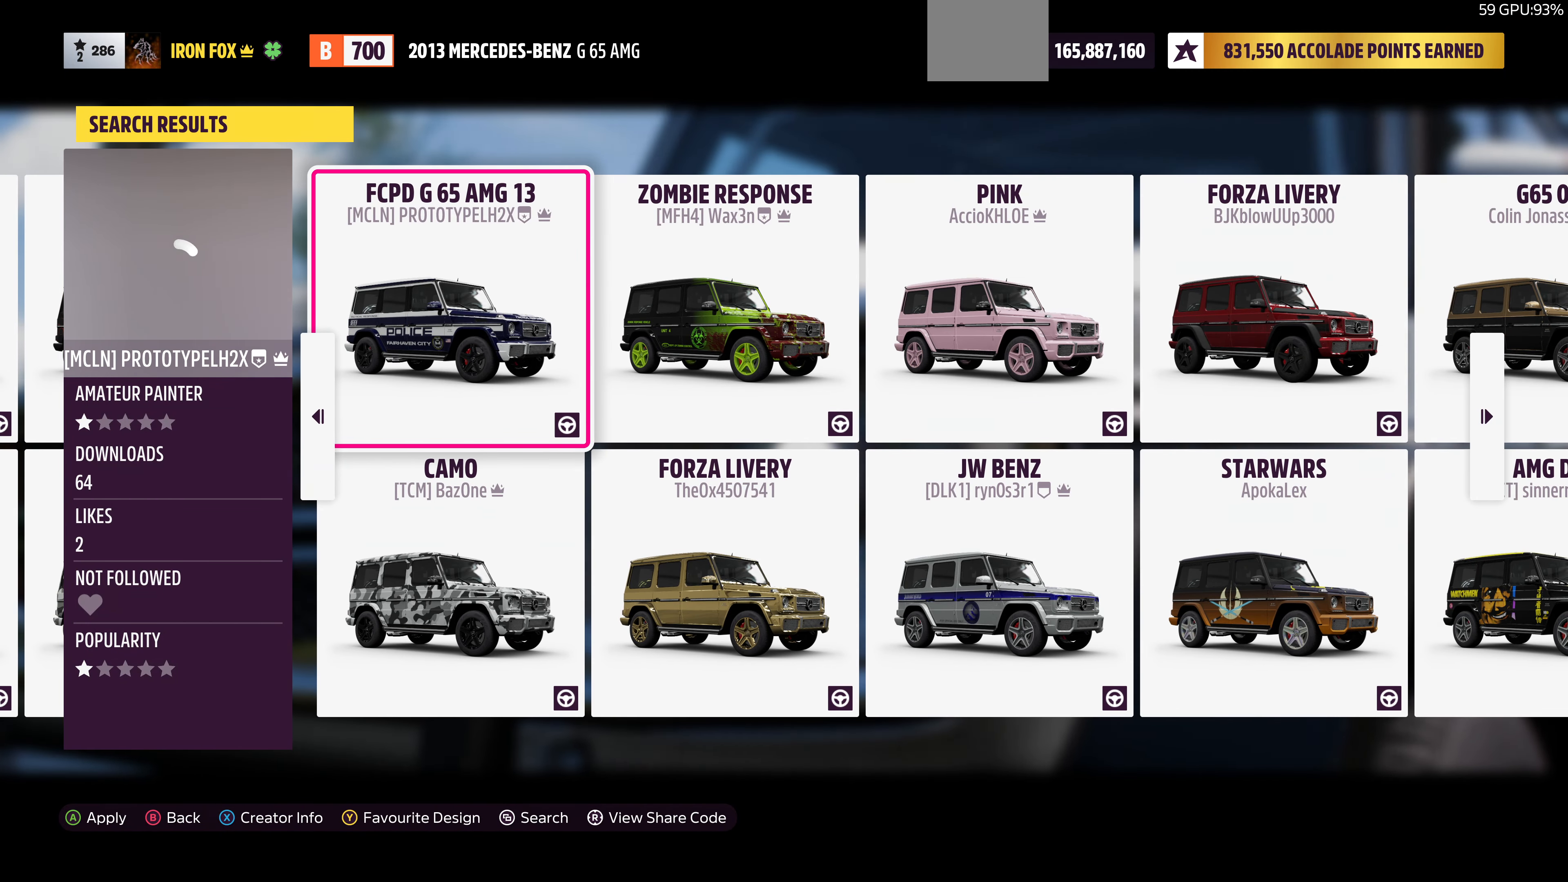
{"buttons": [], "left_stick": "center", "right_stick": "center", "events": []}
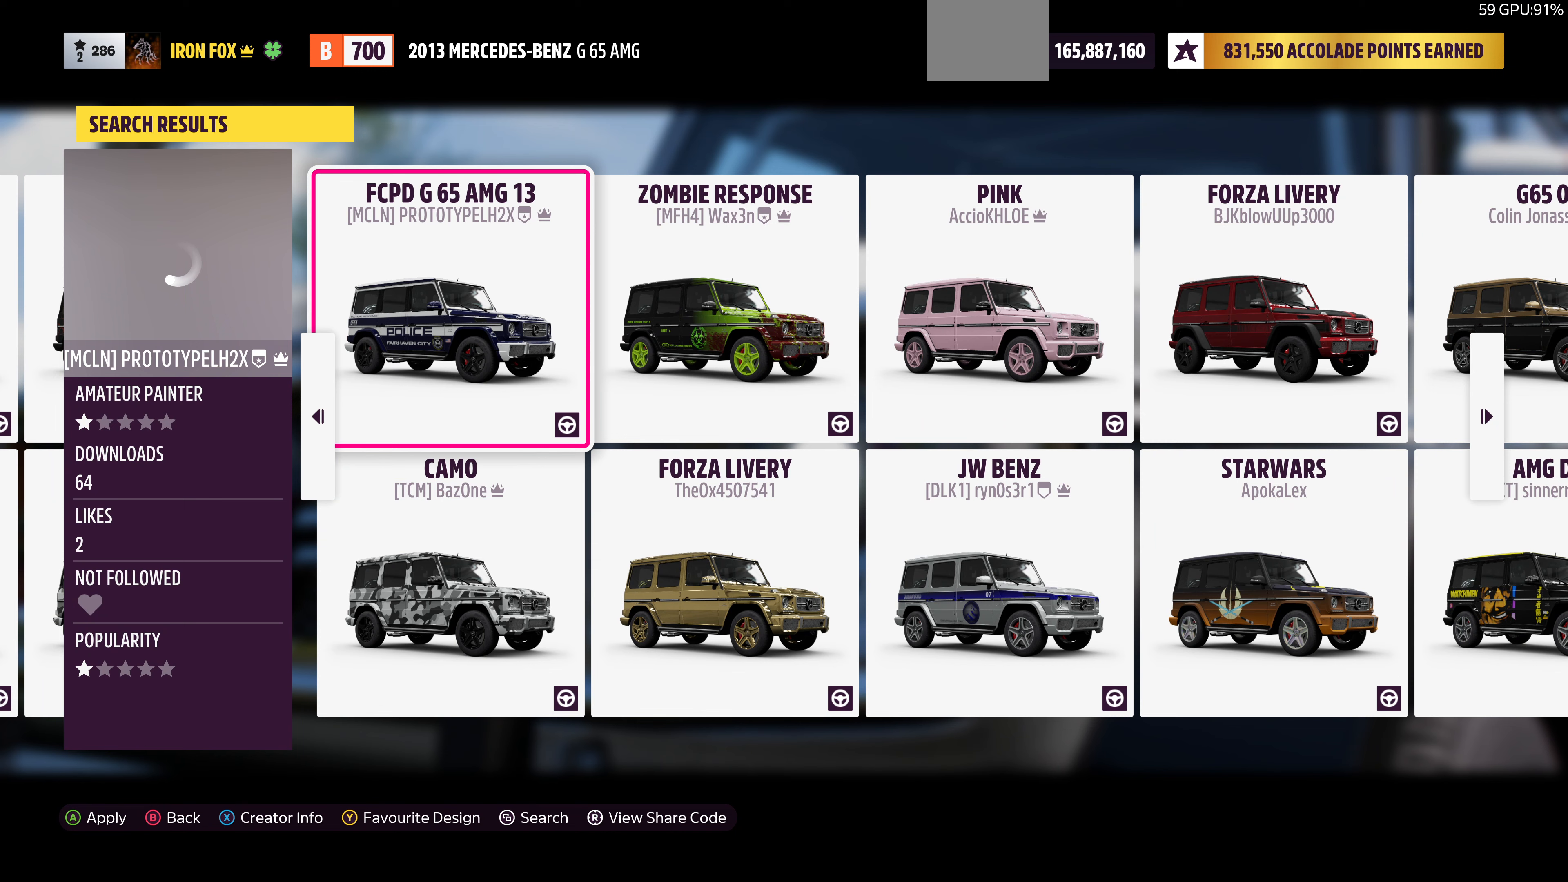
{"buttons": [], "left_stick": "center", "right_stick": "center", "events": []}